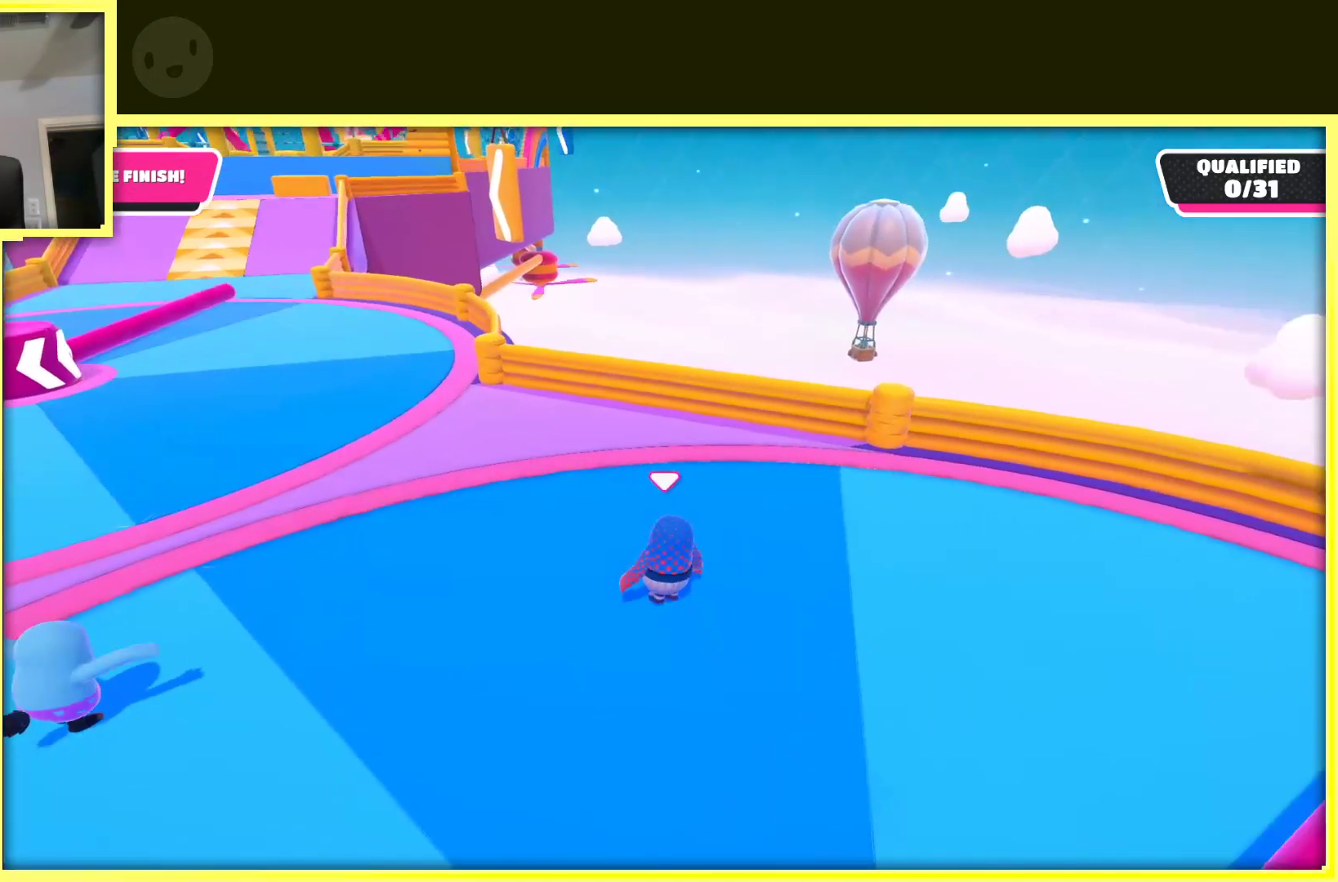
Gameplay with a controller (Xbox layout); each line is a JSON object with the inputs held at the frame after it. "events" lists button and stick changes between this image and that frame as [ms after this image, input, new state], when the widget could be followed in between. Not read: L3 R3.
{"buttons": ["A"], "left_stick": "up", "right_stick": "center", "events": [[350, "A", "down"], [433, "left_stick", "up"]]}
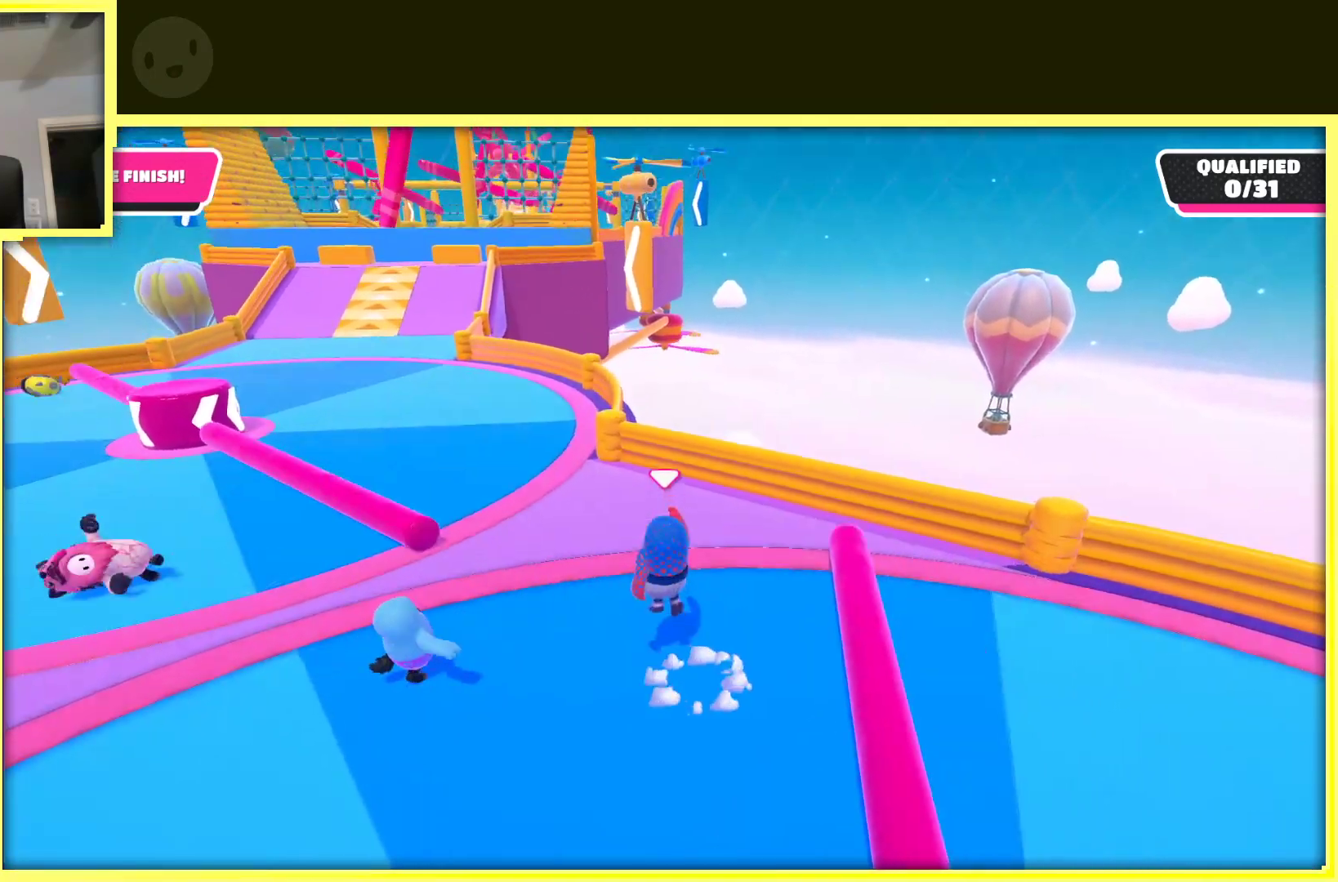
{"buttons": [], "left_stick": "up", "right_stick": "center", "events": [[67, "A", "up"]]}
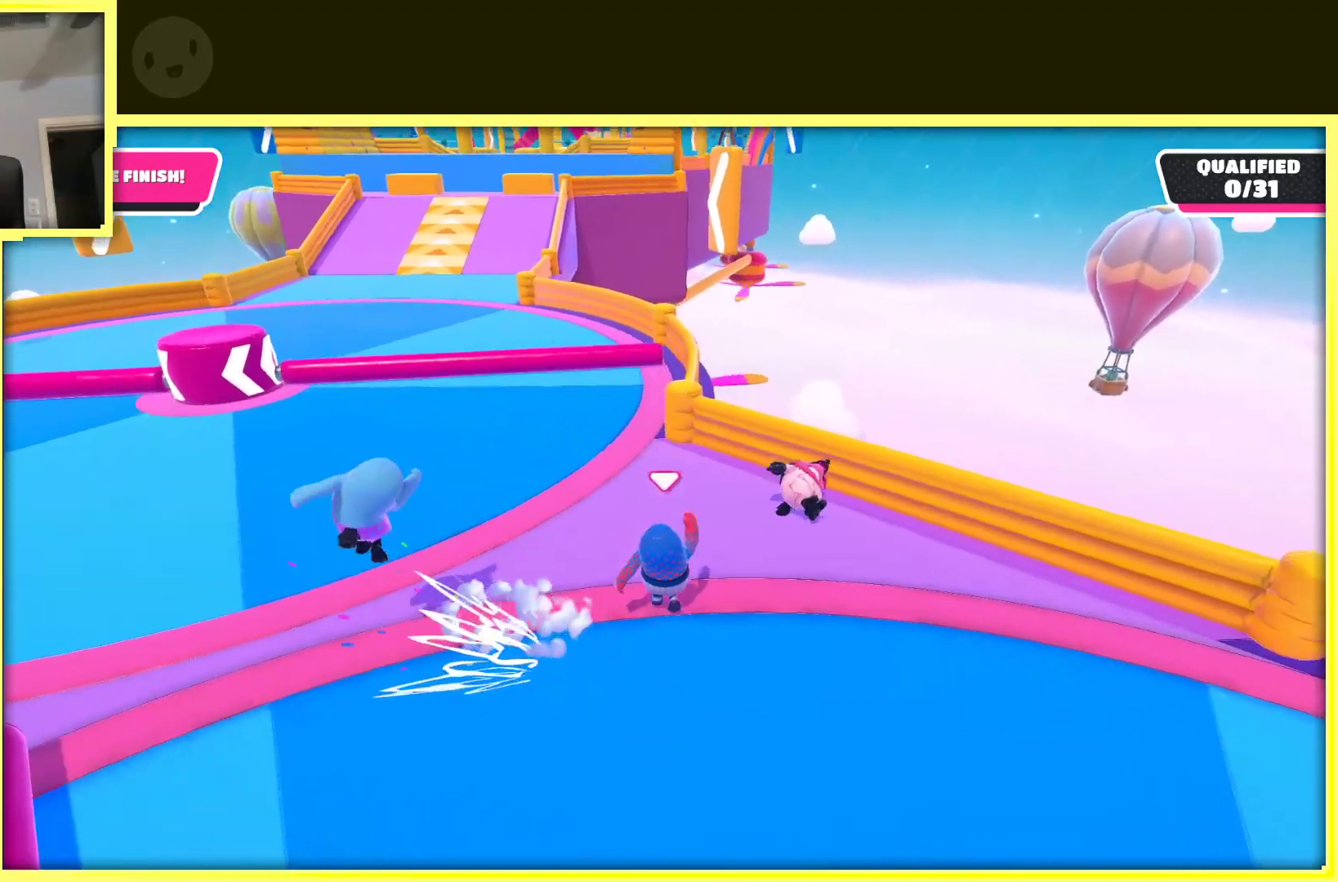
{"buttons": [], "left_stick": "up", "right_stick": "center", "events": [[83, "left_stick", "up-left"], [300, "left_stick", "up"]]}
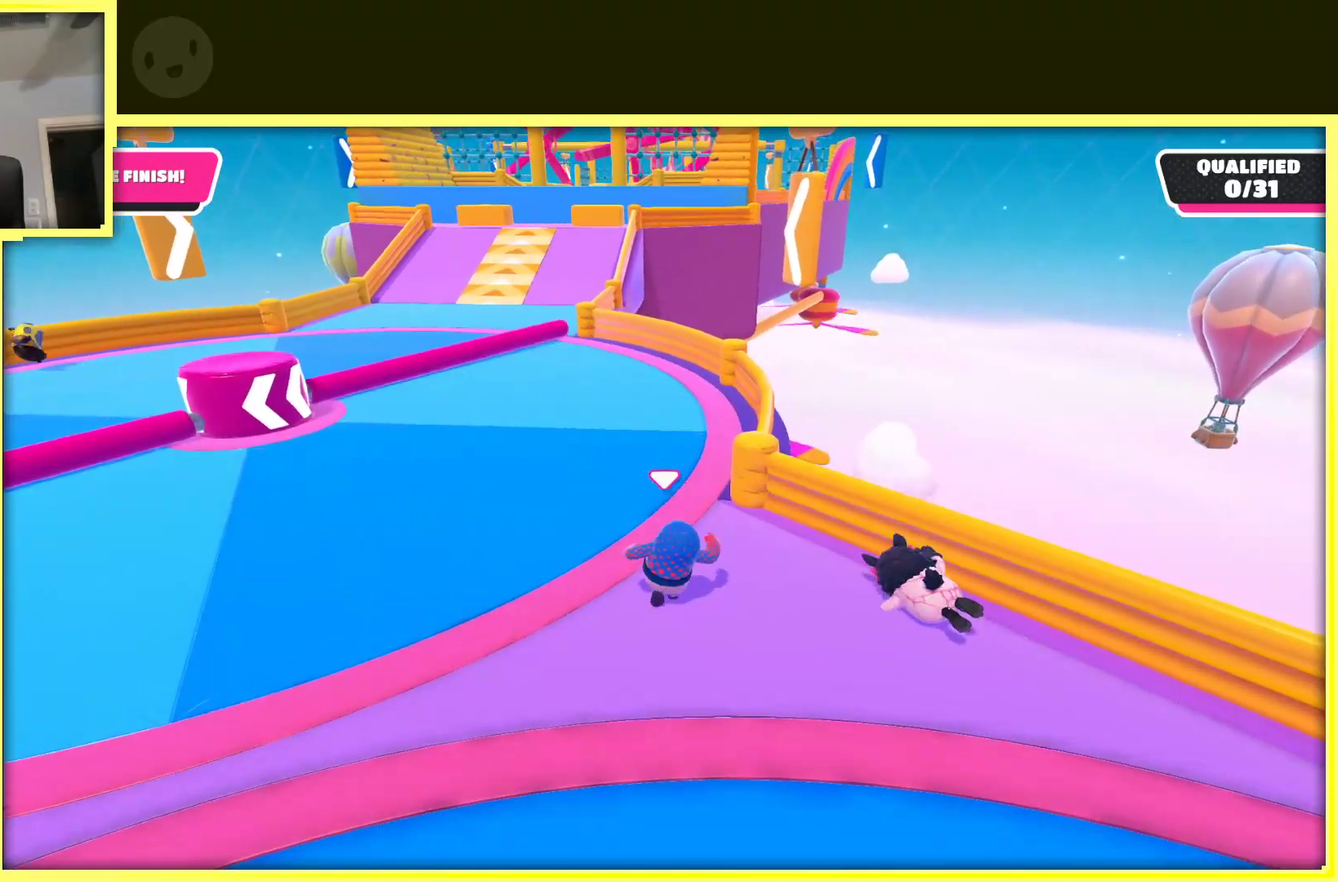
{"buttons": [], "left_stick": "up", "right_stick": "center", "events": [[167, "left_stick", "up-left"], [333, "left_stick", "up"]]}
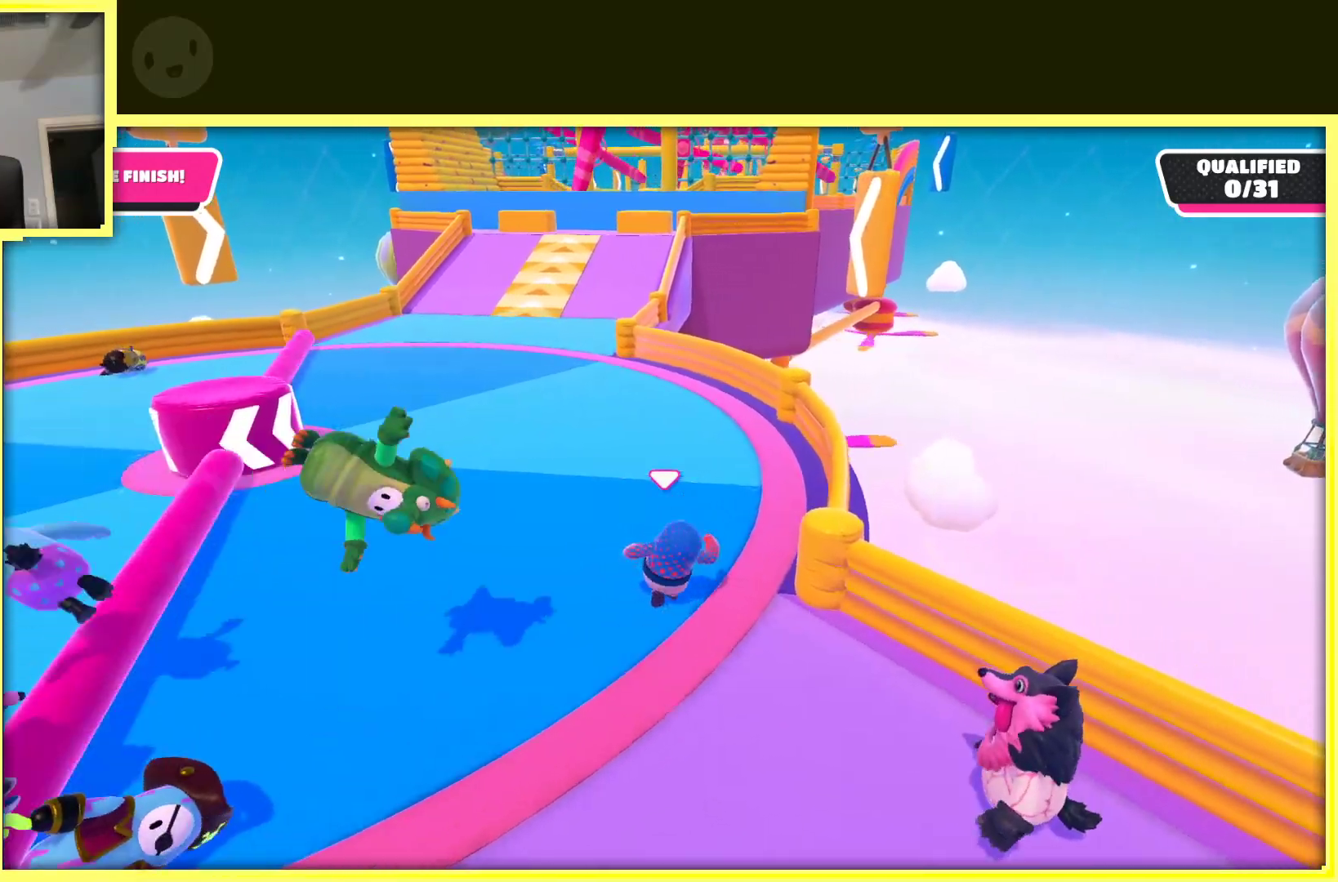
{"buttons": ["A"], "left_stick": "up-left", "right_stick": "center", "events": [[250, "A", "down"], [417, "left_stick", "up-left"]]}
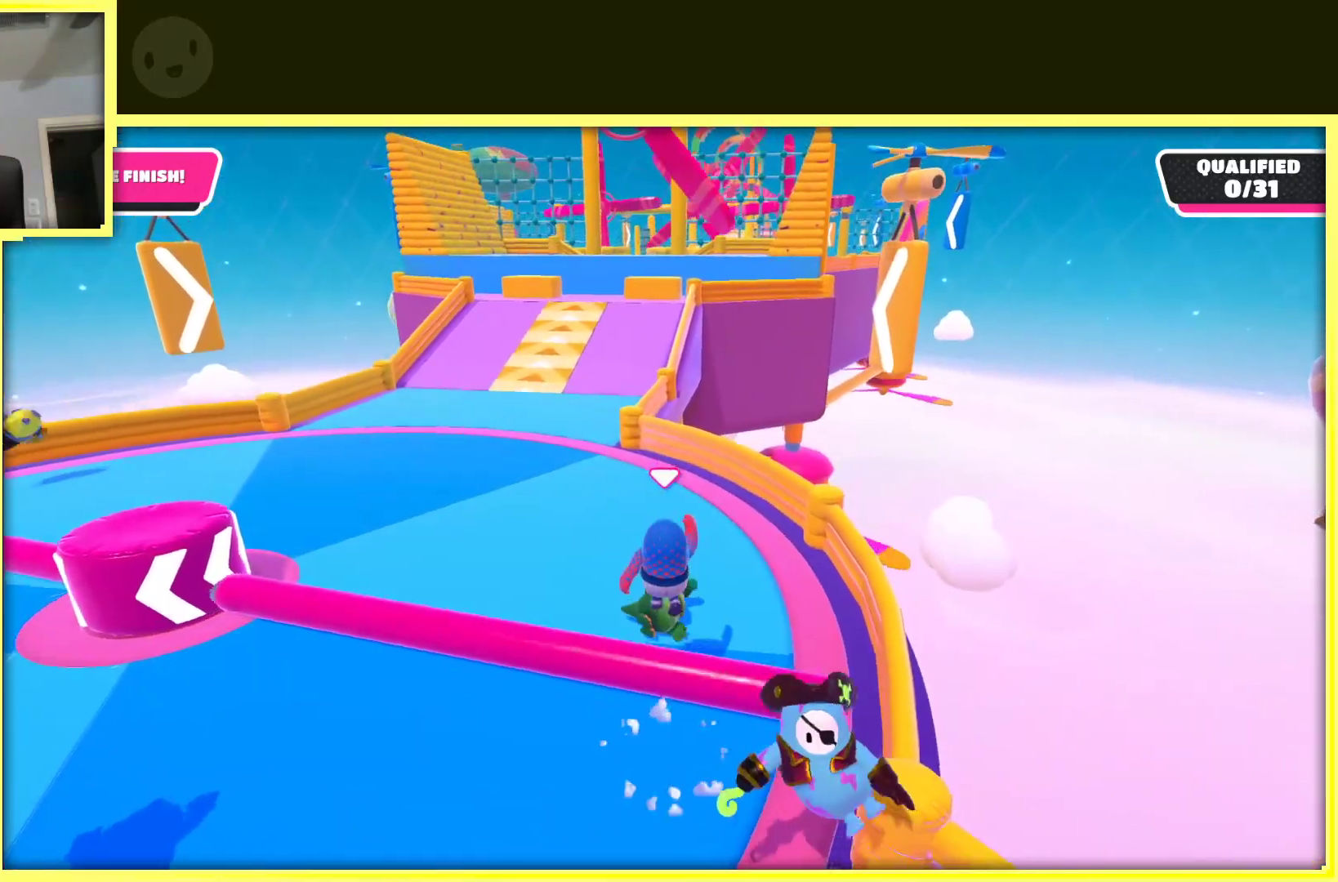
{"buttons": [], "left_stick": "up-left", "right_stick": "center", "events": [[200, "A", "up"], [217, "left_stick", "up"], [500, "left_stick", "up-left"]]}
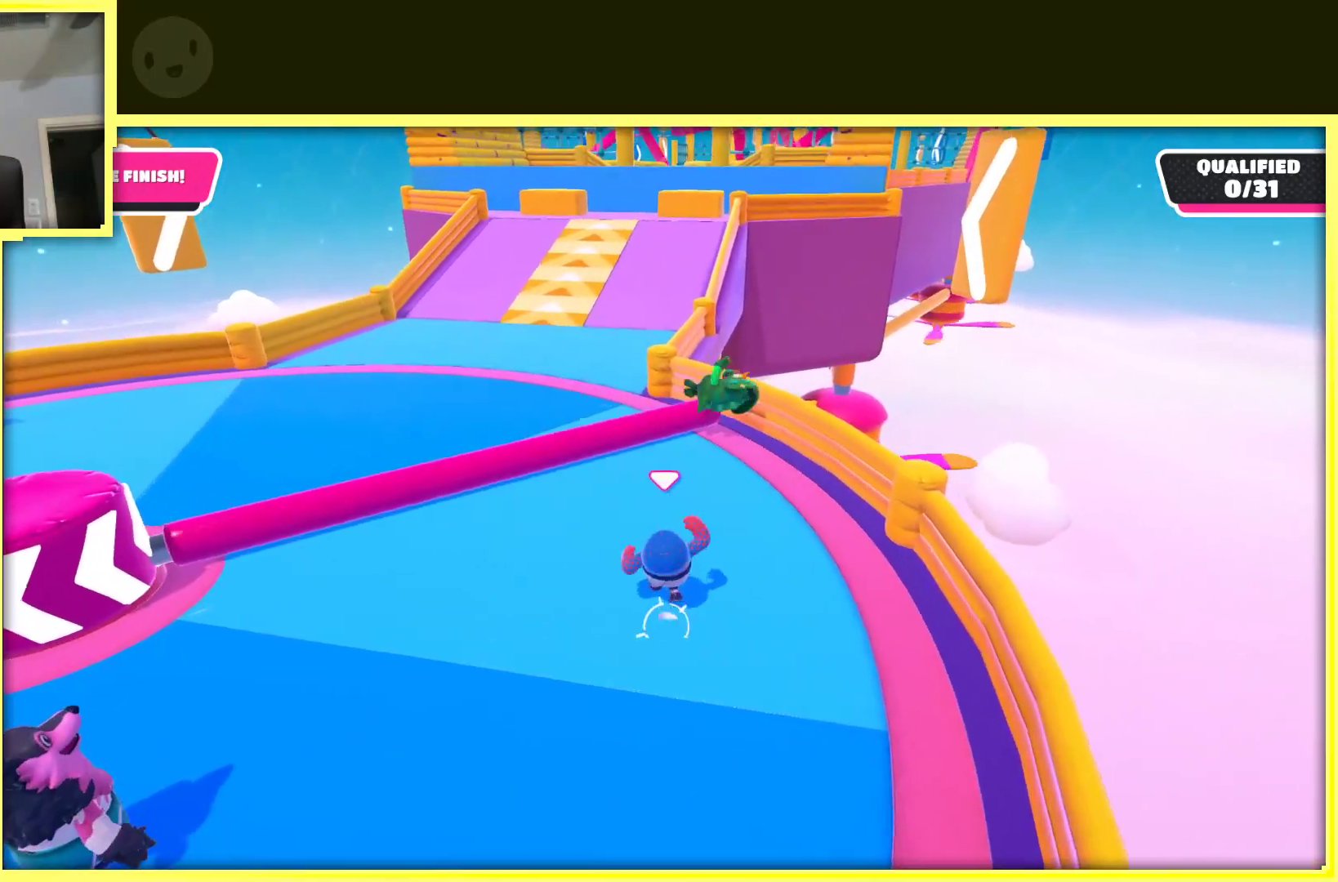
{"buttons": [], "left_stick": "up", "right_stick": "center", "events": [[417, "left_stick", "up"]]}
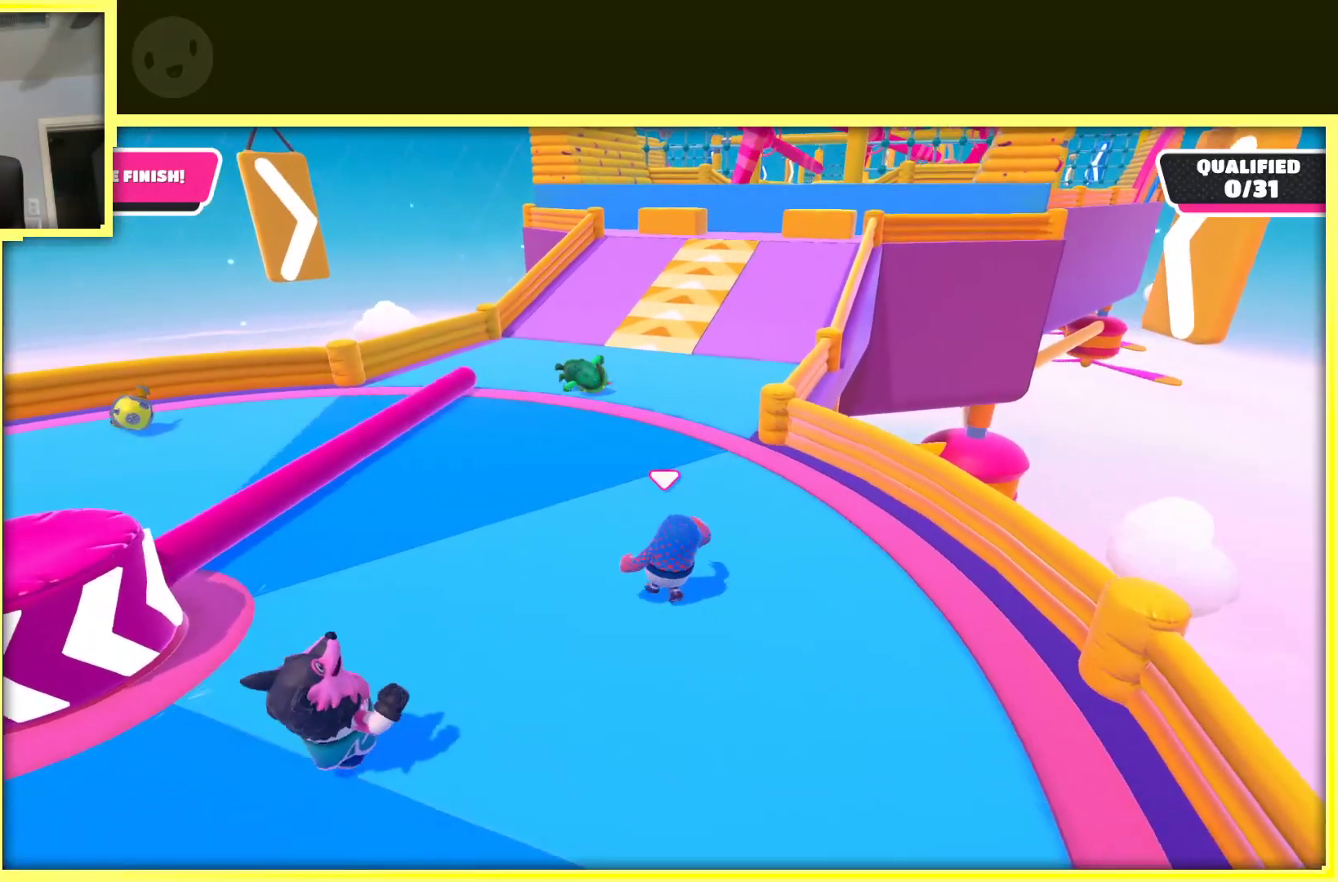
{"buttons": [], "left_stick": "up", "right_stick": "center", "events": [[183, "left_stick", "up-right"], [350, "left_stick", "up"]]}
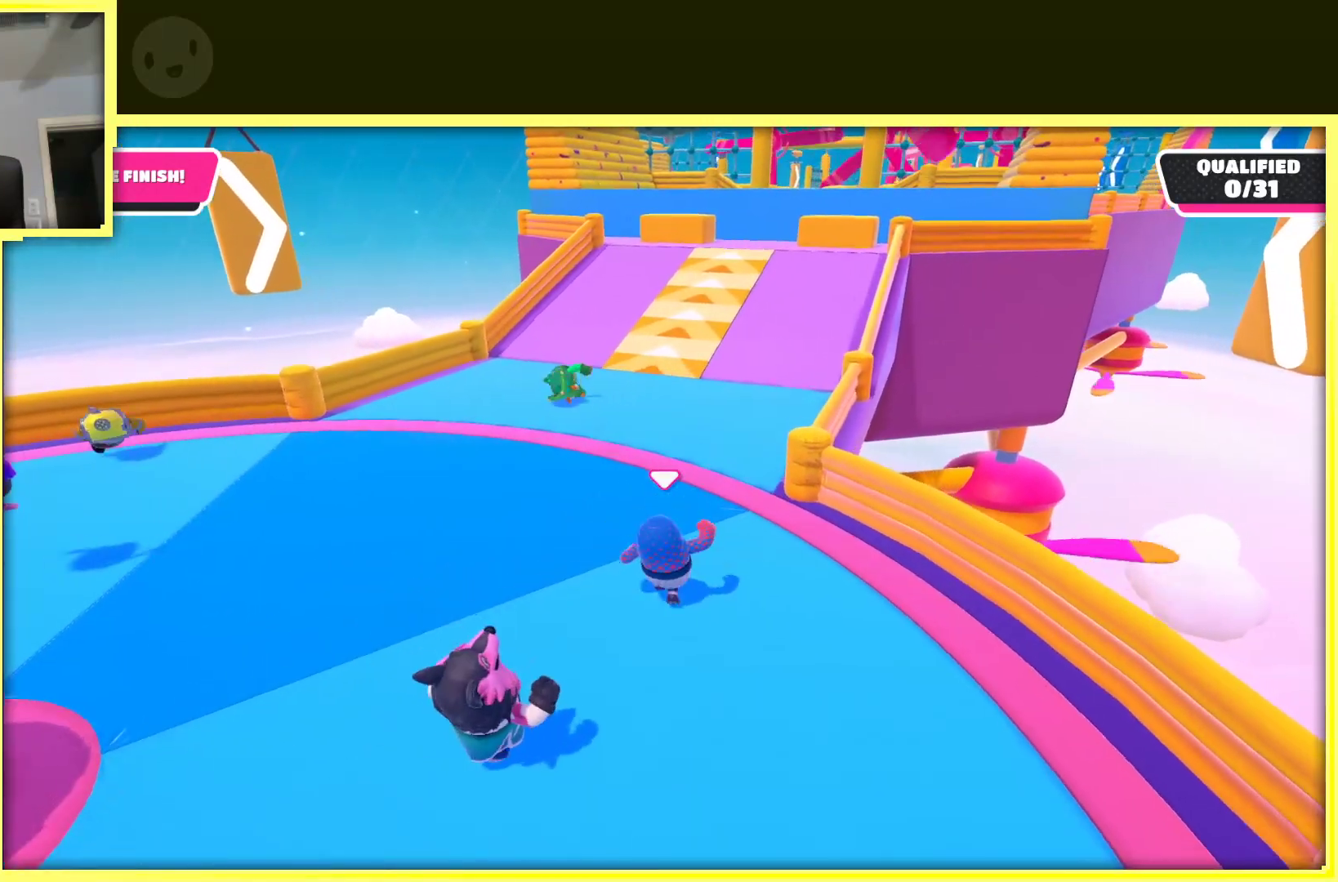
{"buttons": [], "left_stick": "up", "right_stick": "center", "events": []}
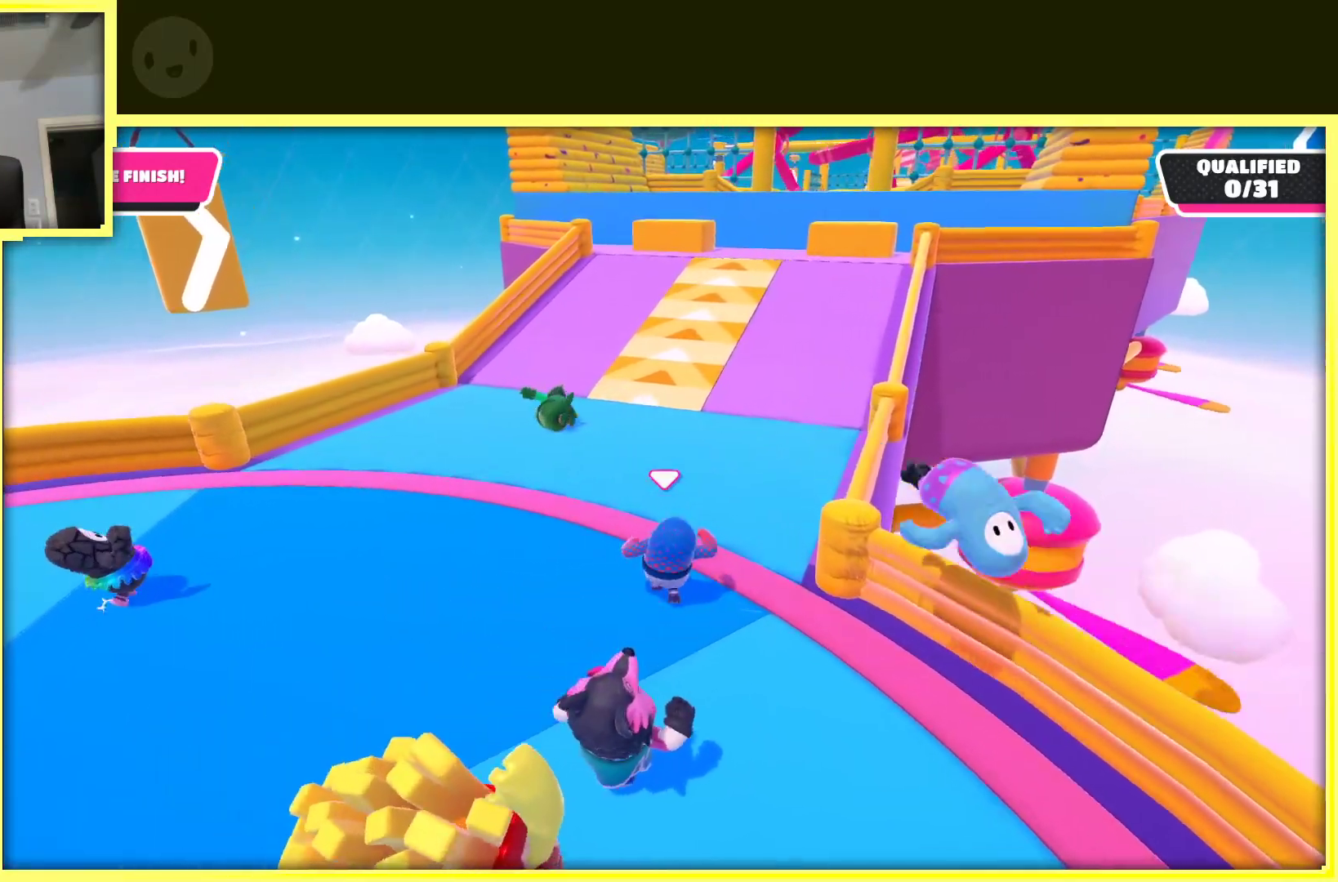
{"buttons": [], "left_stick": "up", "right_stick": "center", "events": []}
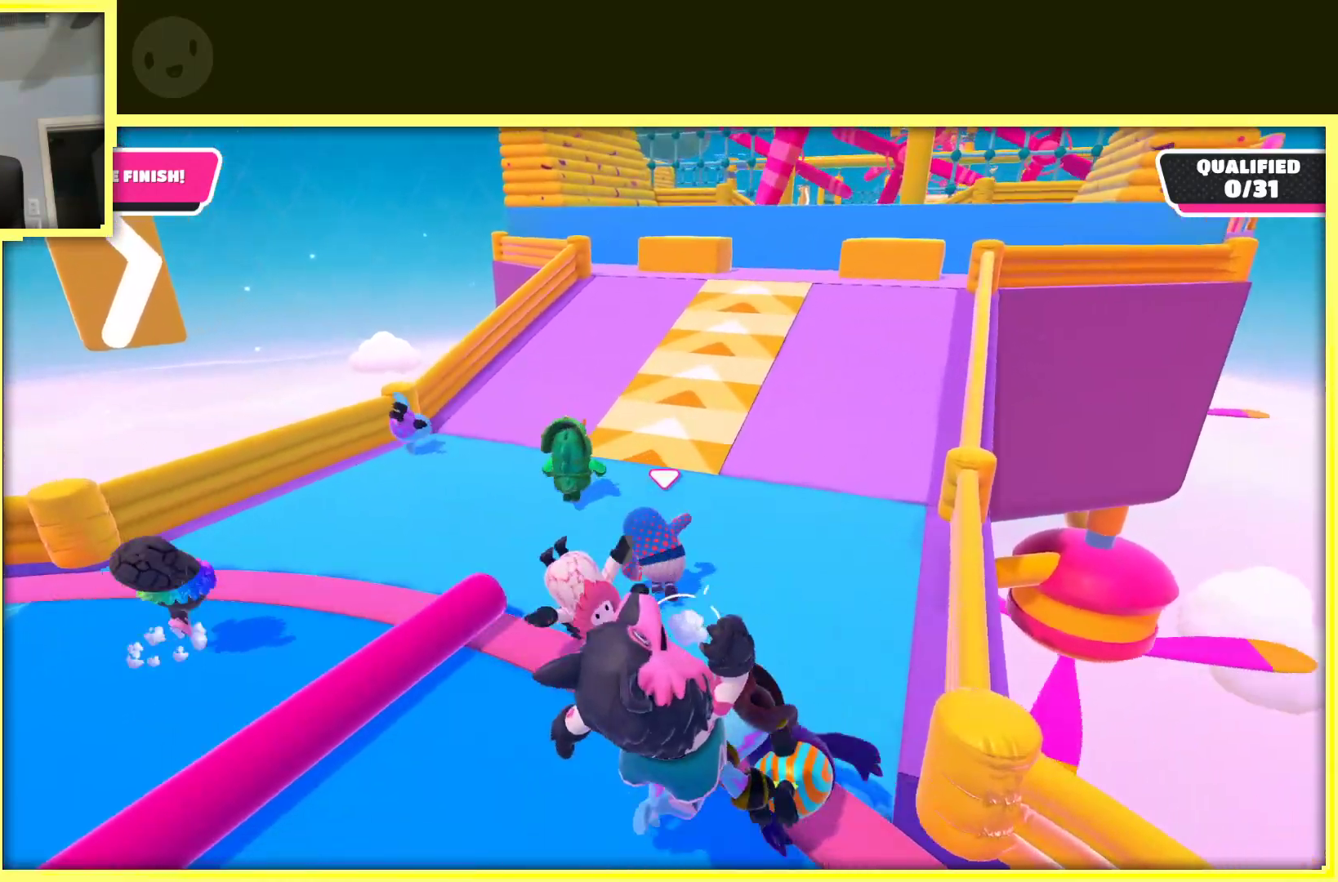
{"buttons": [], "left_stick": "up-right", "right_stick": "center", "events": [[433, "left_stick", "up-right"]]}
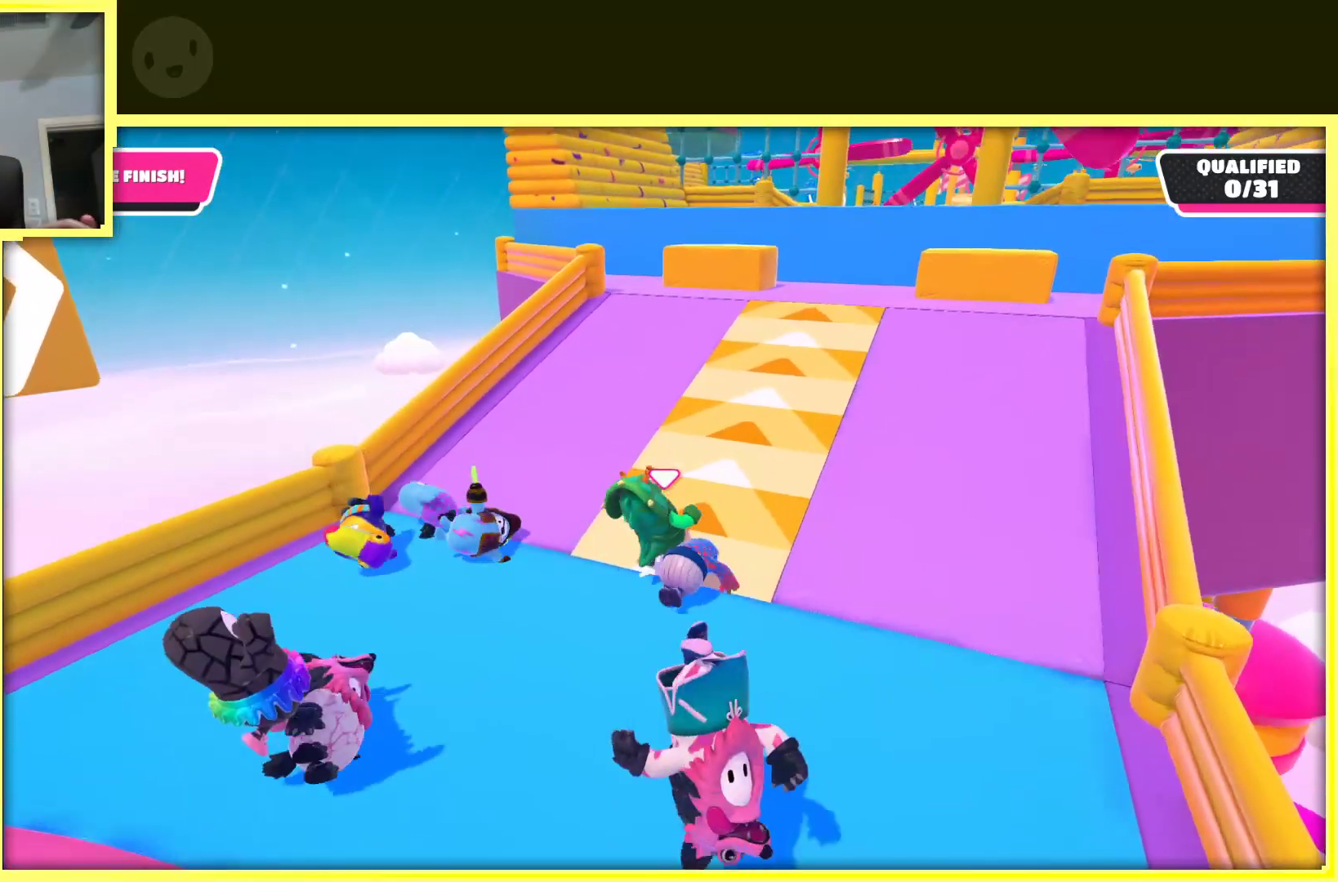
{"buttons": [], "left_stick": "up", "right_stick": "right", "events": [[283, "left_stick", "up"], [383, "right_stick", "right"]]}
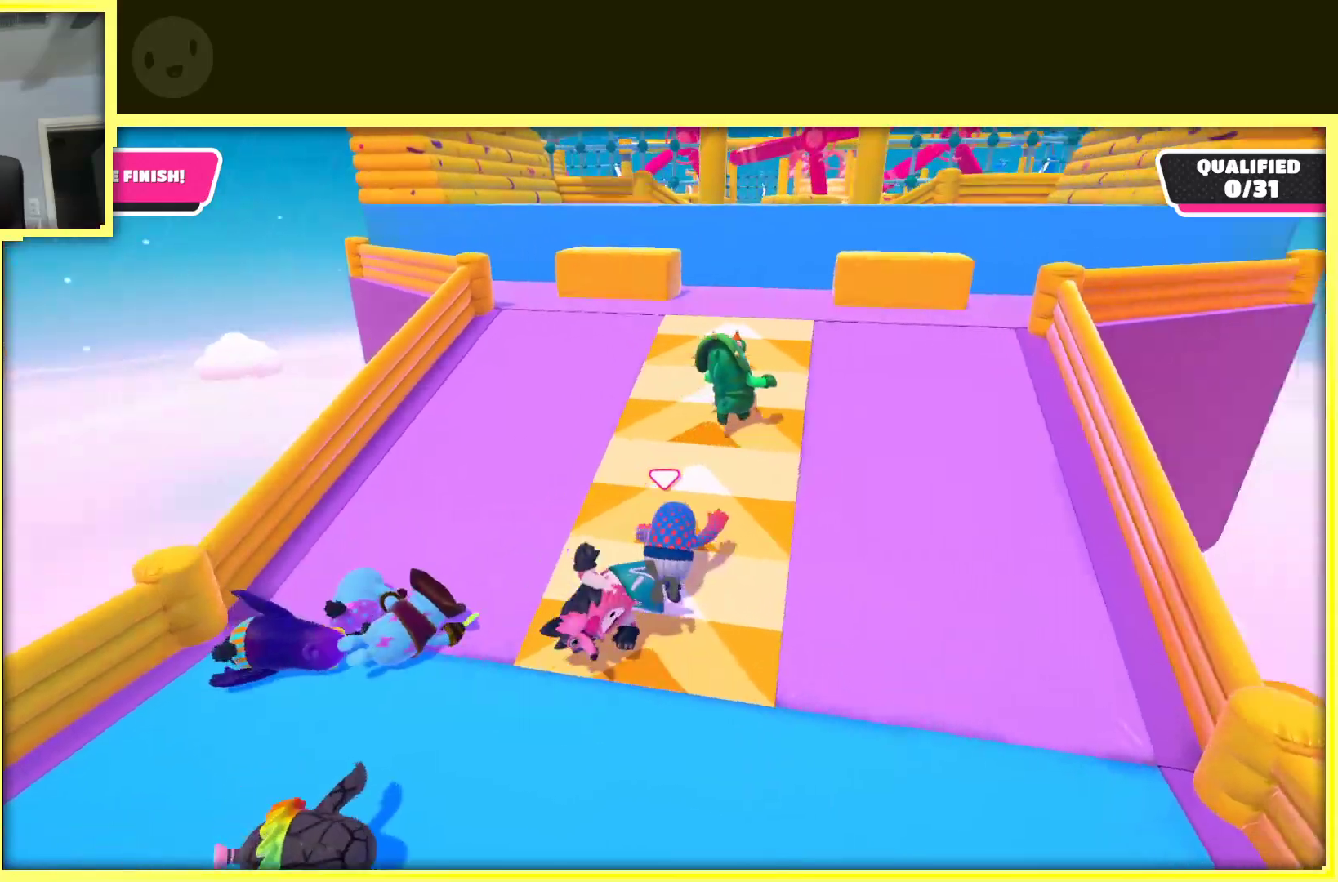
{"buttons": [], "left_stick": "up-left", "right_stick": "center", "events": [[33, "right_stick", "center"], [167, "left_stick", "up-left"]]}
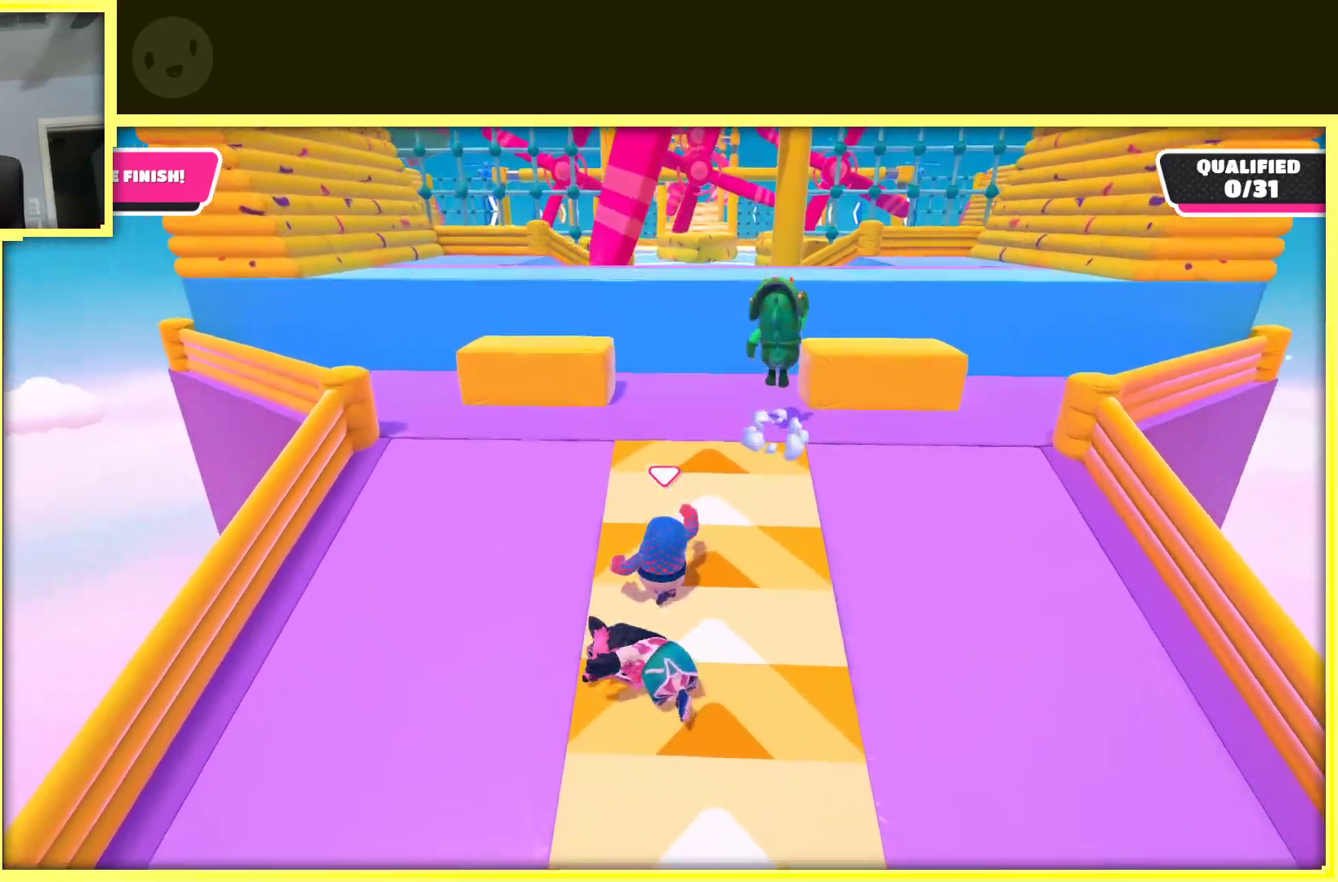
{"buttons": [], "left_stick": "up-left", "right_stick": "center", "events": [[33, "left_stick", "up"], [200, "left_stick", "up-left"], [267, "A", "down"], [433, "A", "up"]]}
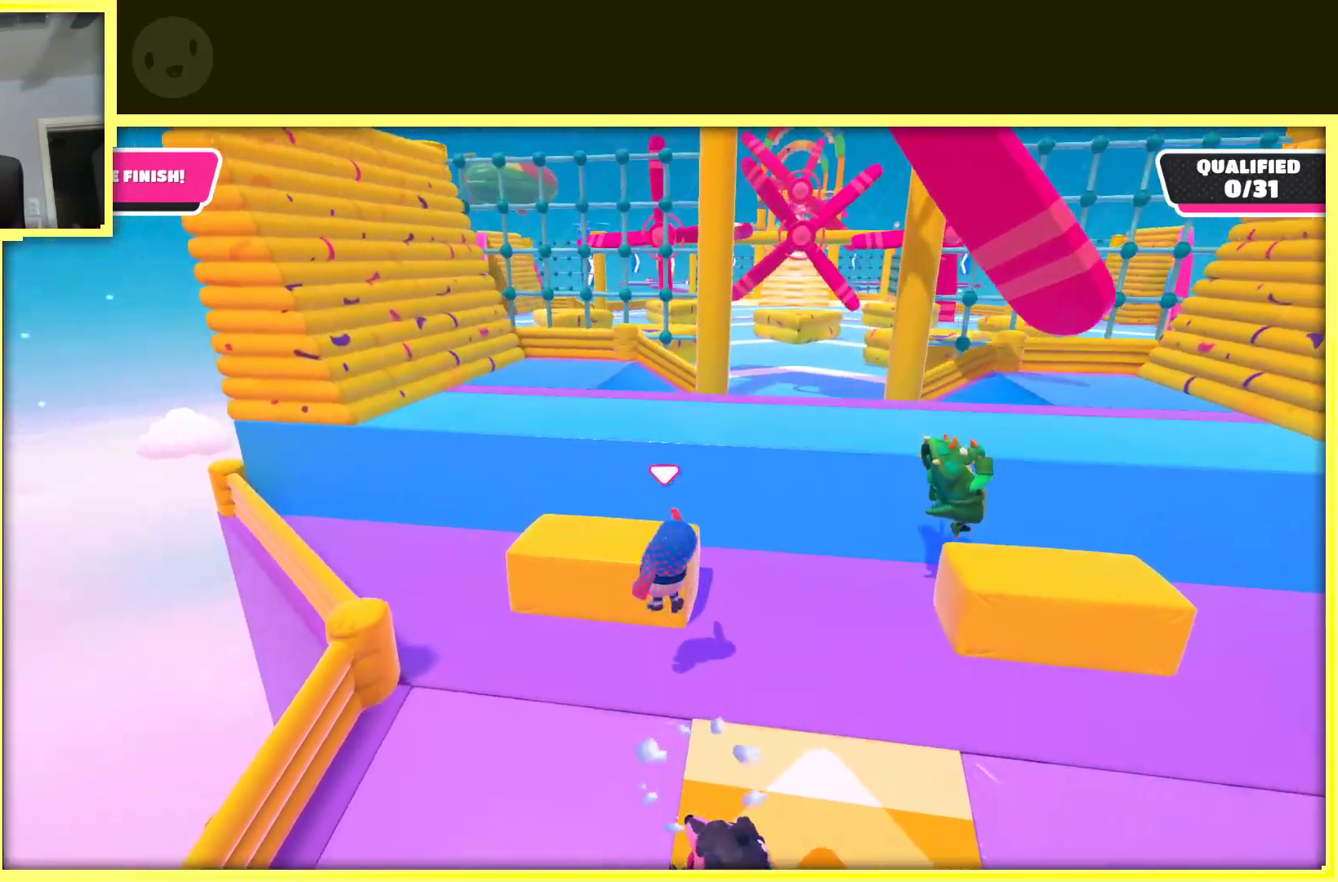
{"buttons": ["A"], "left_stick": "up-right", "right_stick": "center", "events": [[83, "left_stick", "left"], [250, "left_stick", "up"], [317, "left_stick", "up-right"], [450, "A", "down"]]}
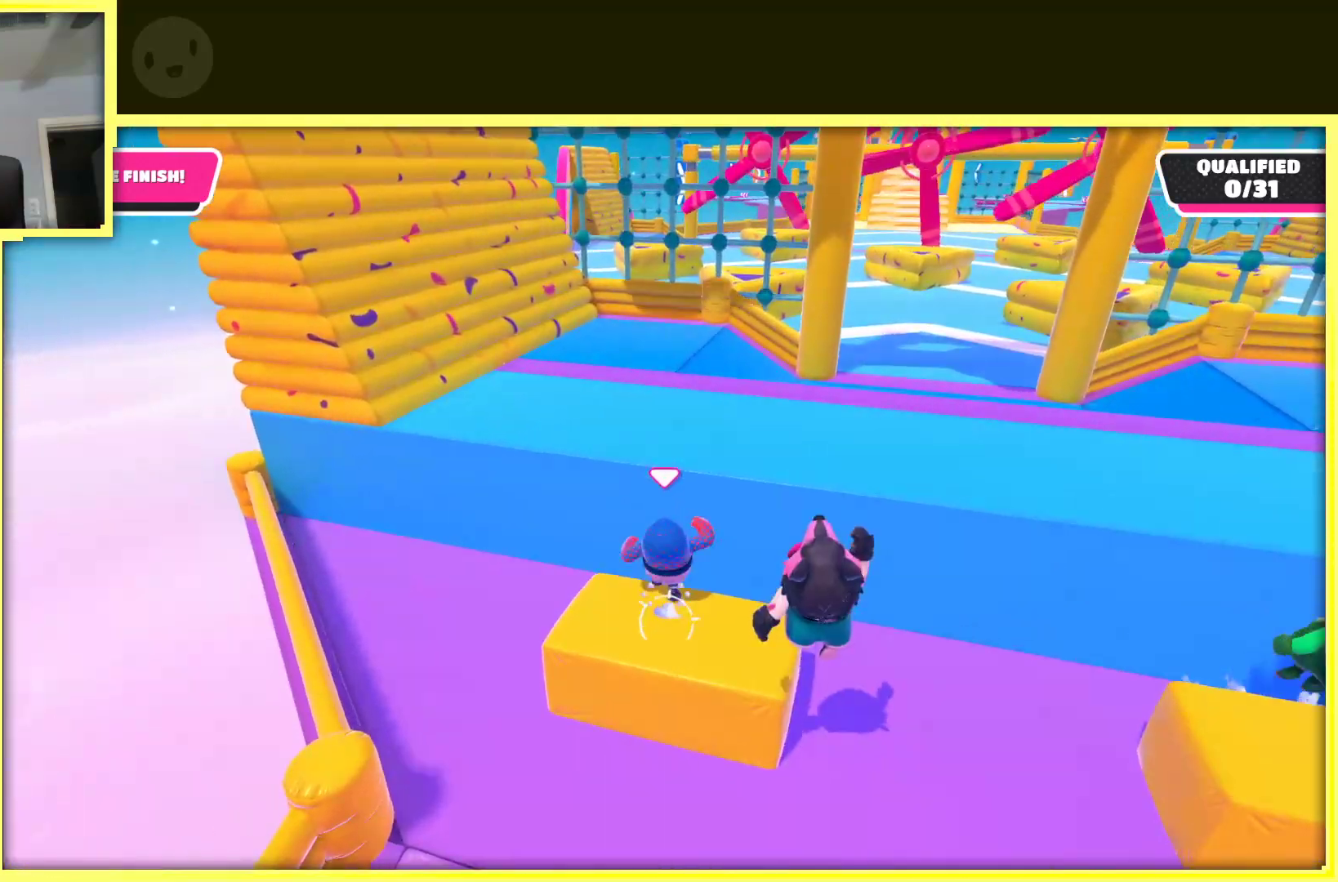
{"buttons": [], "left_stick": "up-right", "right_stick": "center", "events": [[300, "A", "up"]]}
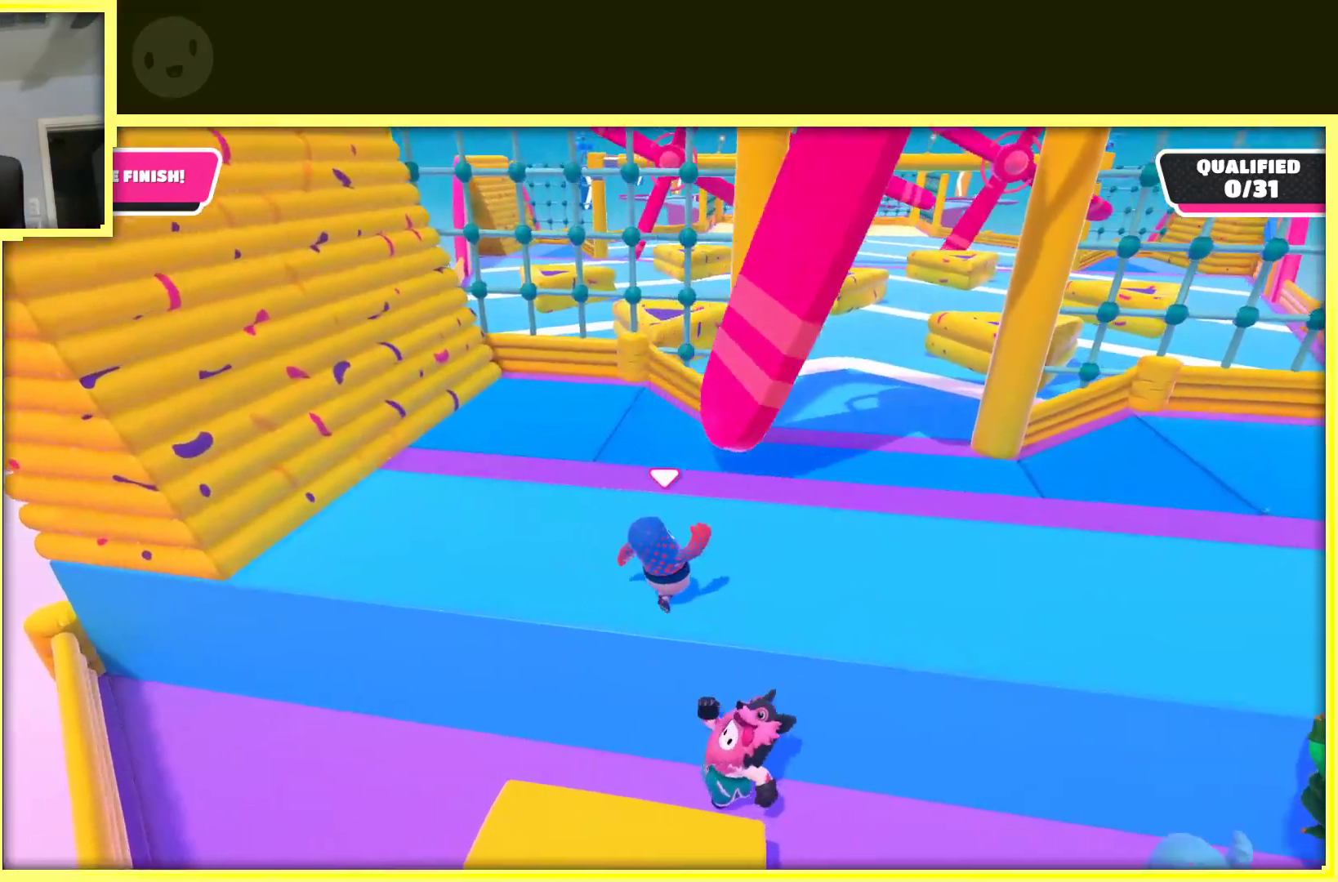
{"buttons": [], "left_stick": "up", "right_stick": "center", "events": [[383, "left_stick", "up"]]}
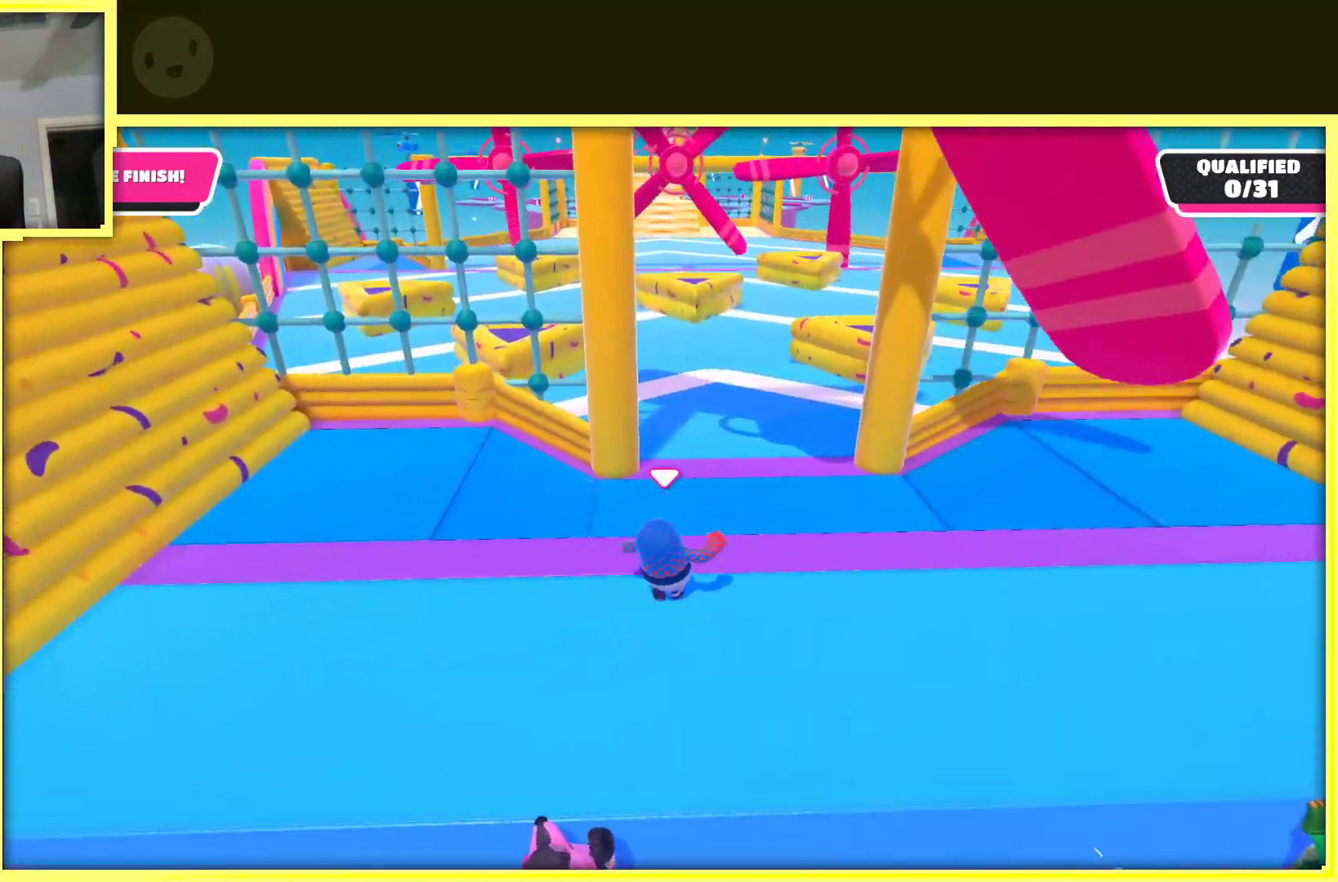
{"buttons": [], "left_stick": "up", "right_stick": "center", "events": []}
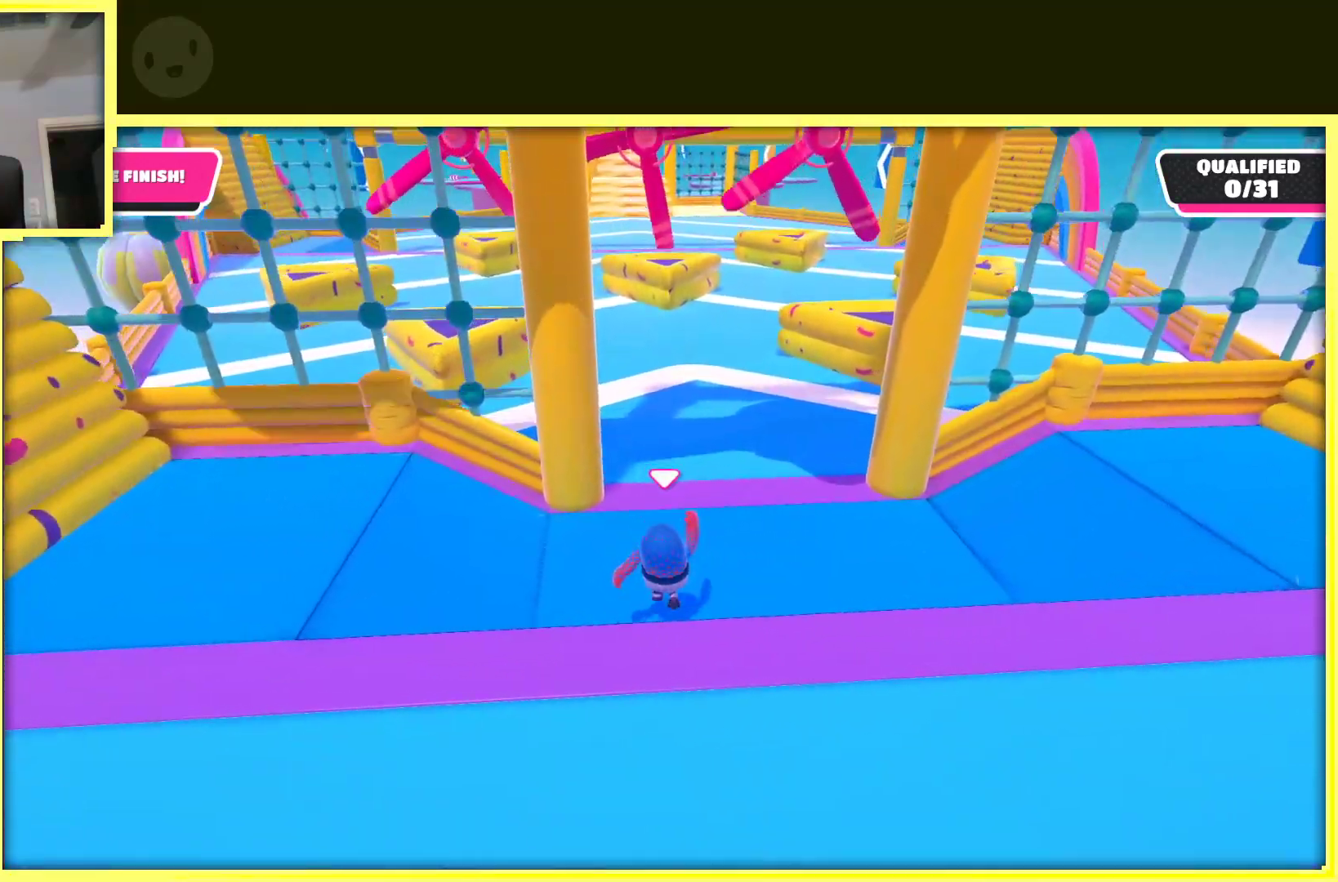
{"buttons": [], "left_stick": "up", "right_stick": "center", "events": [[100, "X", "down"], [300, "X", "up"]]}
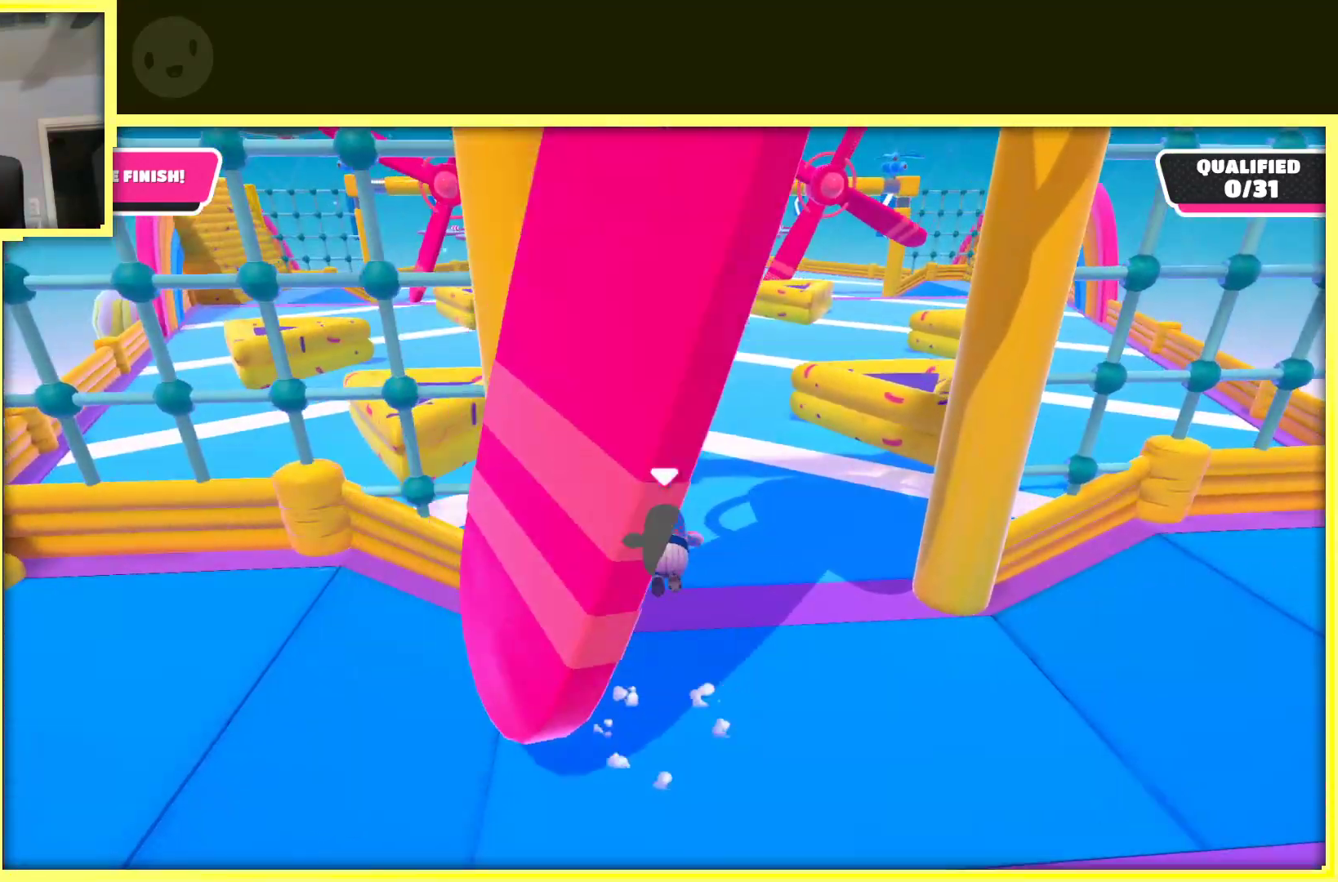
{"buttons": [], "left_stick": "up", "right_stick": "center", "events": []}
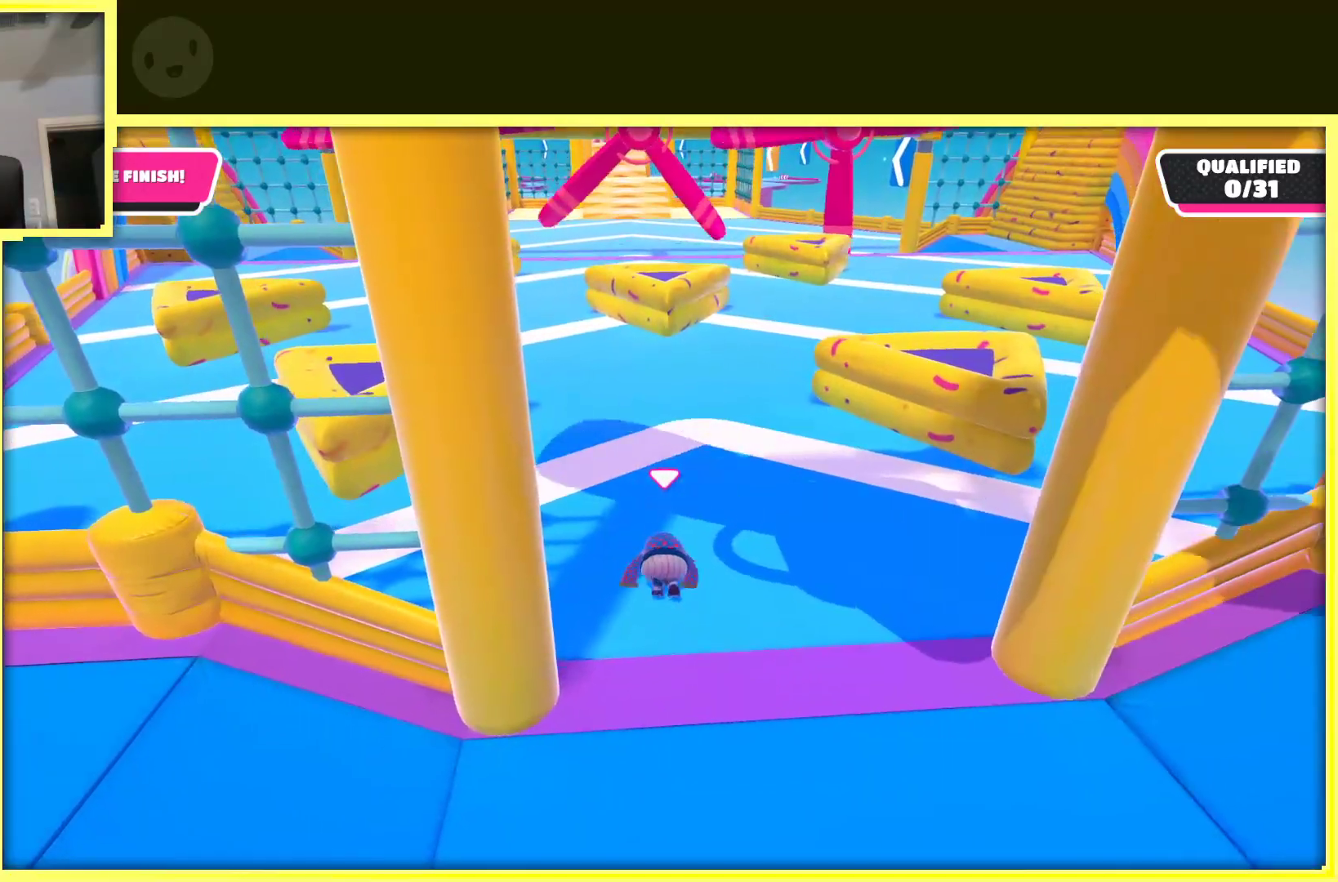
{"buttons": [], "left_stick": "up", "right_stick": "center", "events": []}
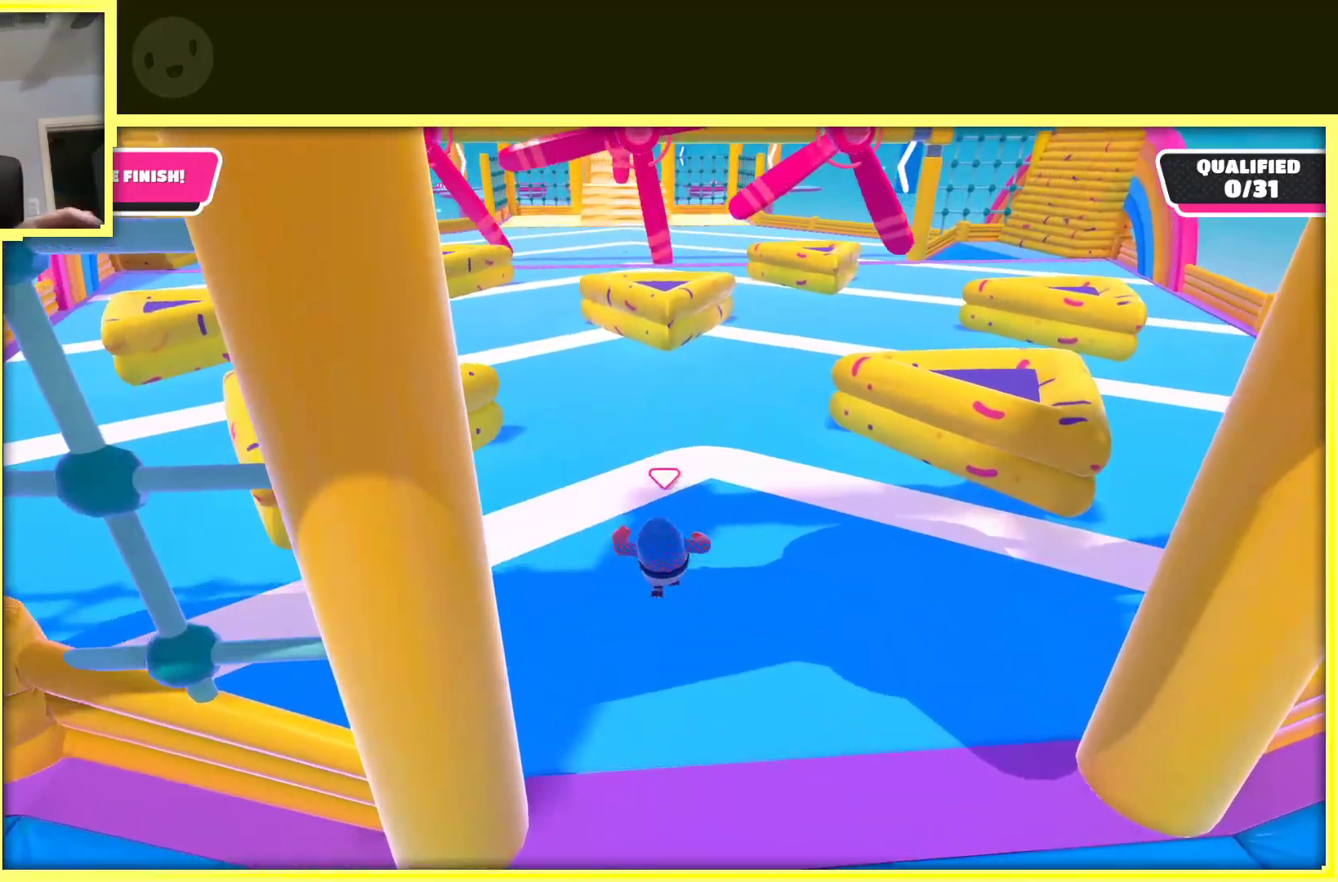
{"buttons": [], "left_stick": "up", "right_stick": "center", "events": [[250, "left_stick", "up-left"], [483, "left_stick", "up"]]}
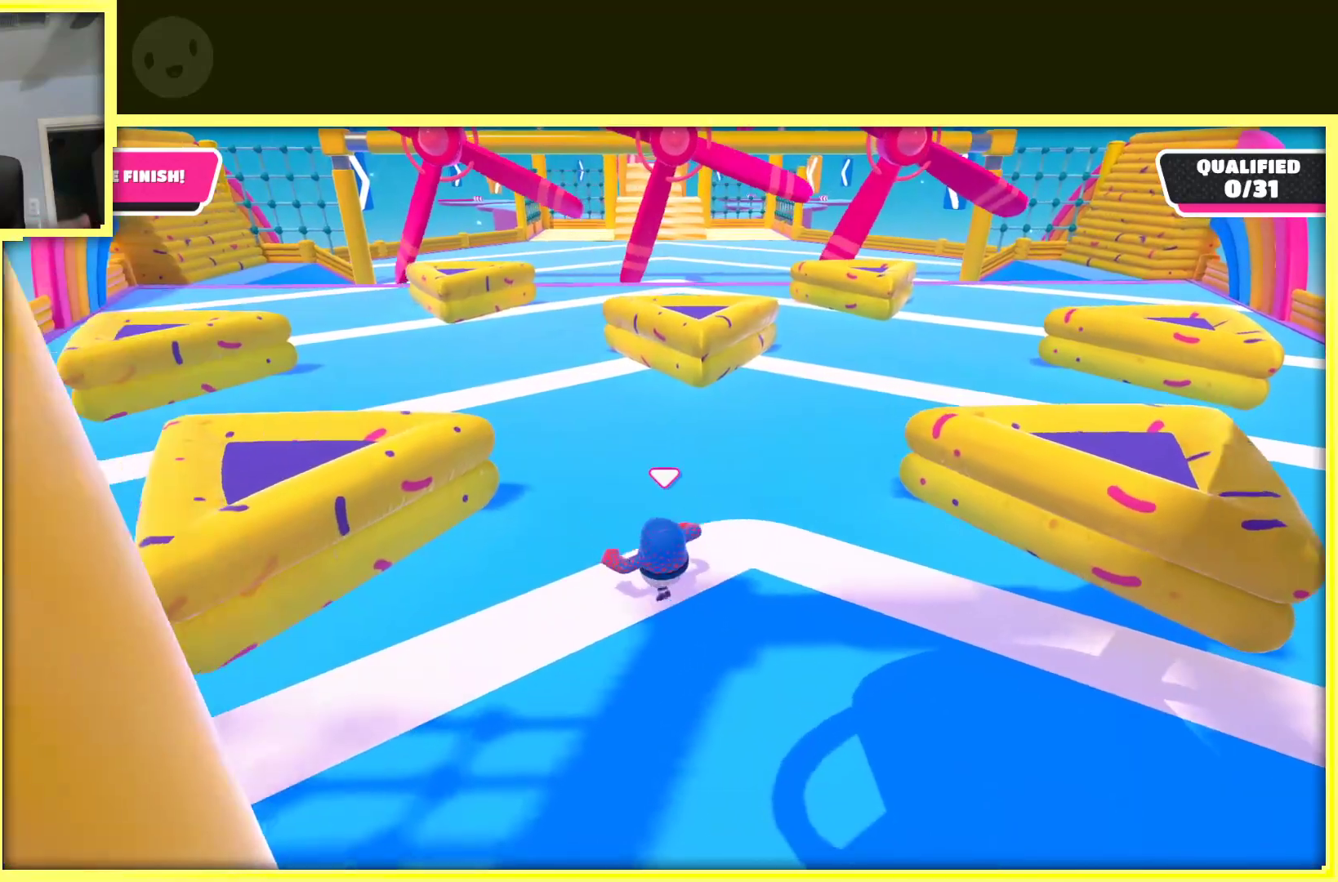
{"buttons": [], "left_stick": "up", "right_stick": "center", "events": [[283, "left_stick", "up-left"], [417, "left_stick", "up"]]}
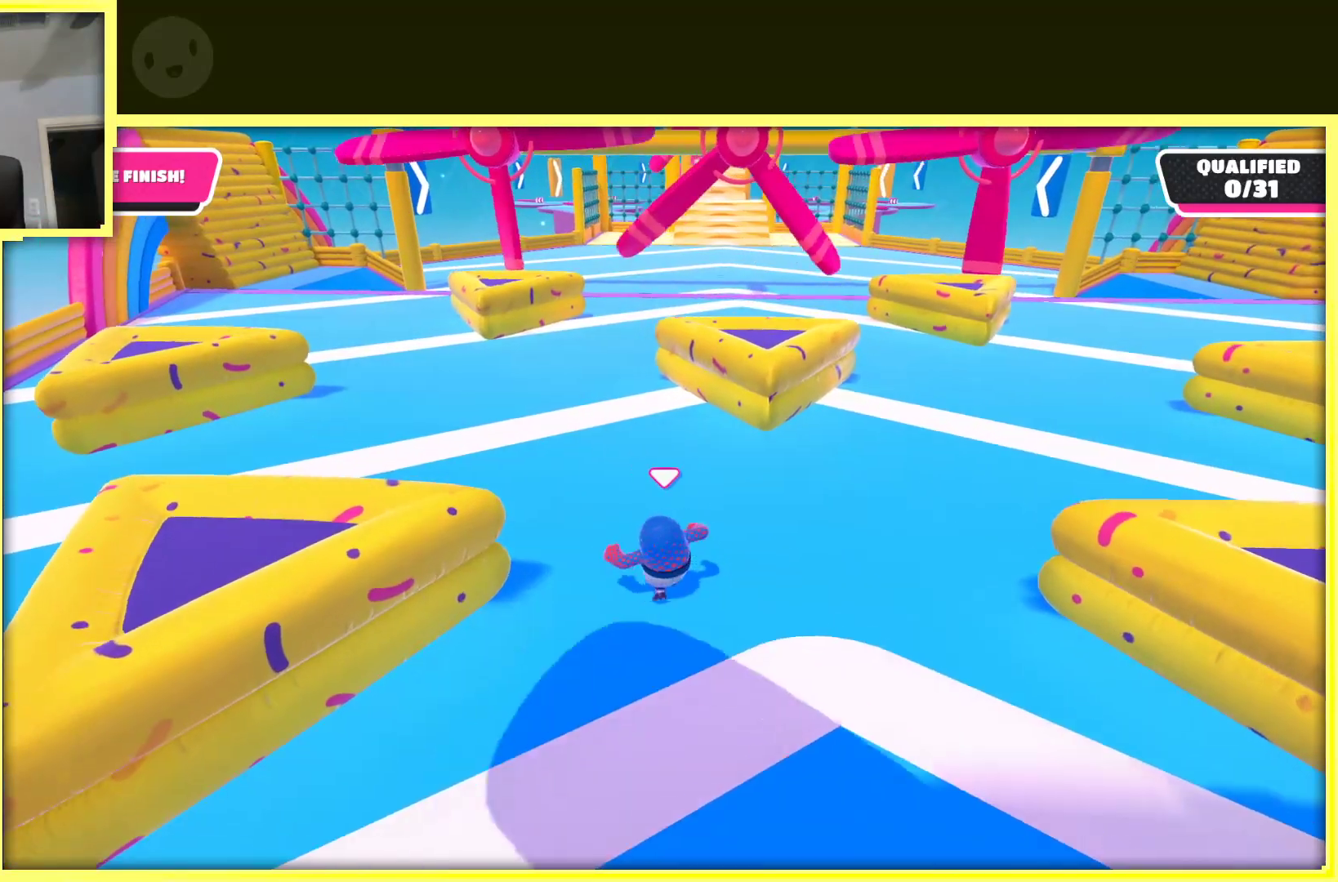
{"buttons": [], "left_stick": "up", "right_stick": "center", "events": []}
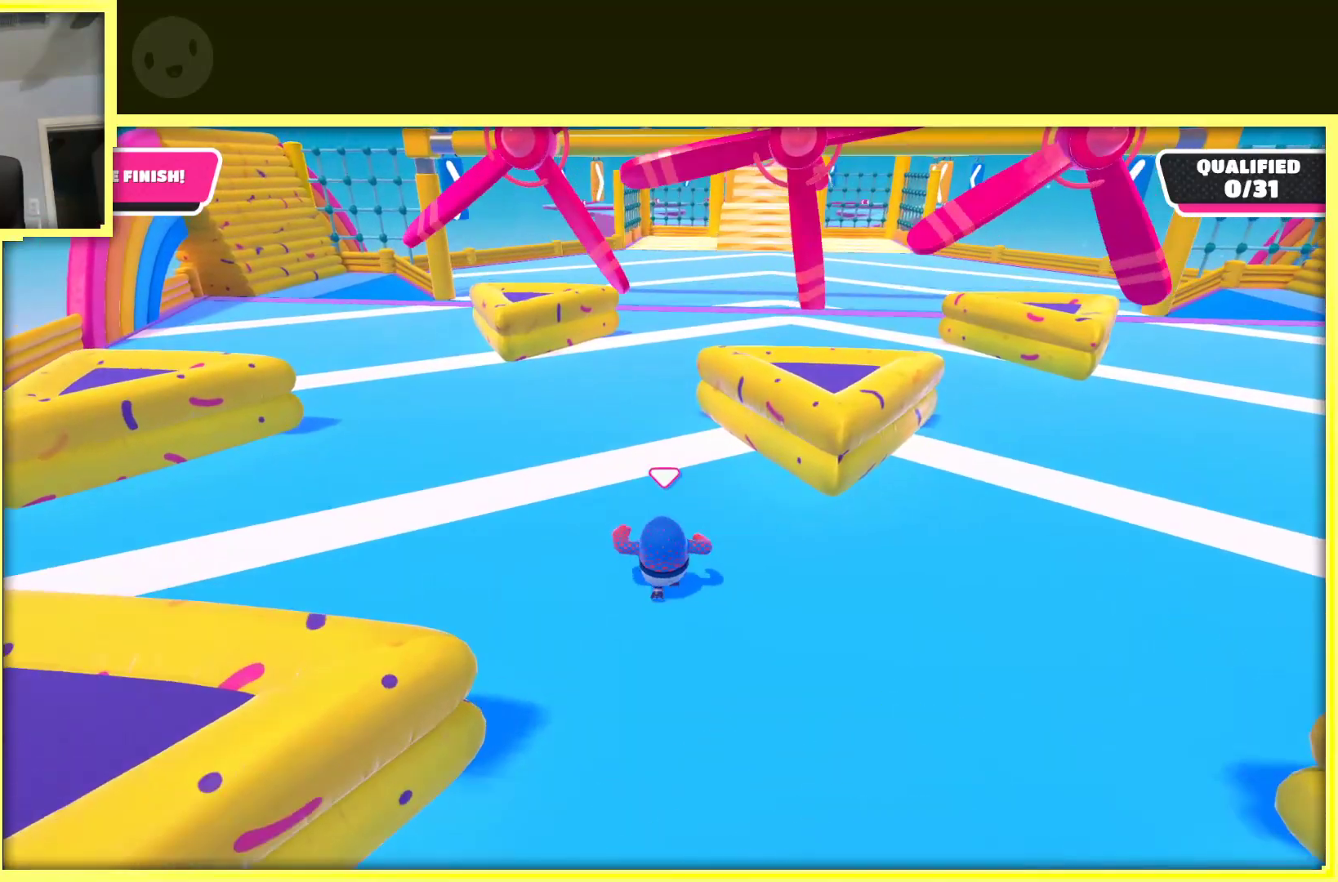
{"buttons": [], "left_stick": "up", "right_stick": "center", "events": [[300, "left_stick", "up-left"], [417, "left_stick", "up"]]}
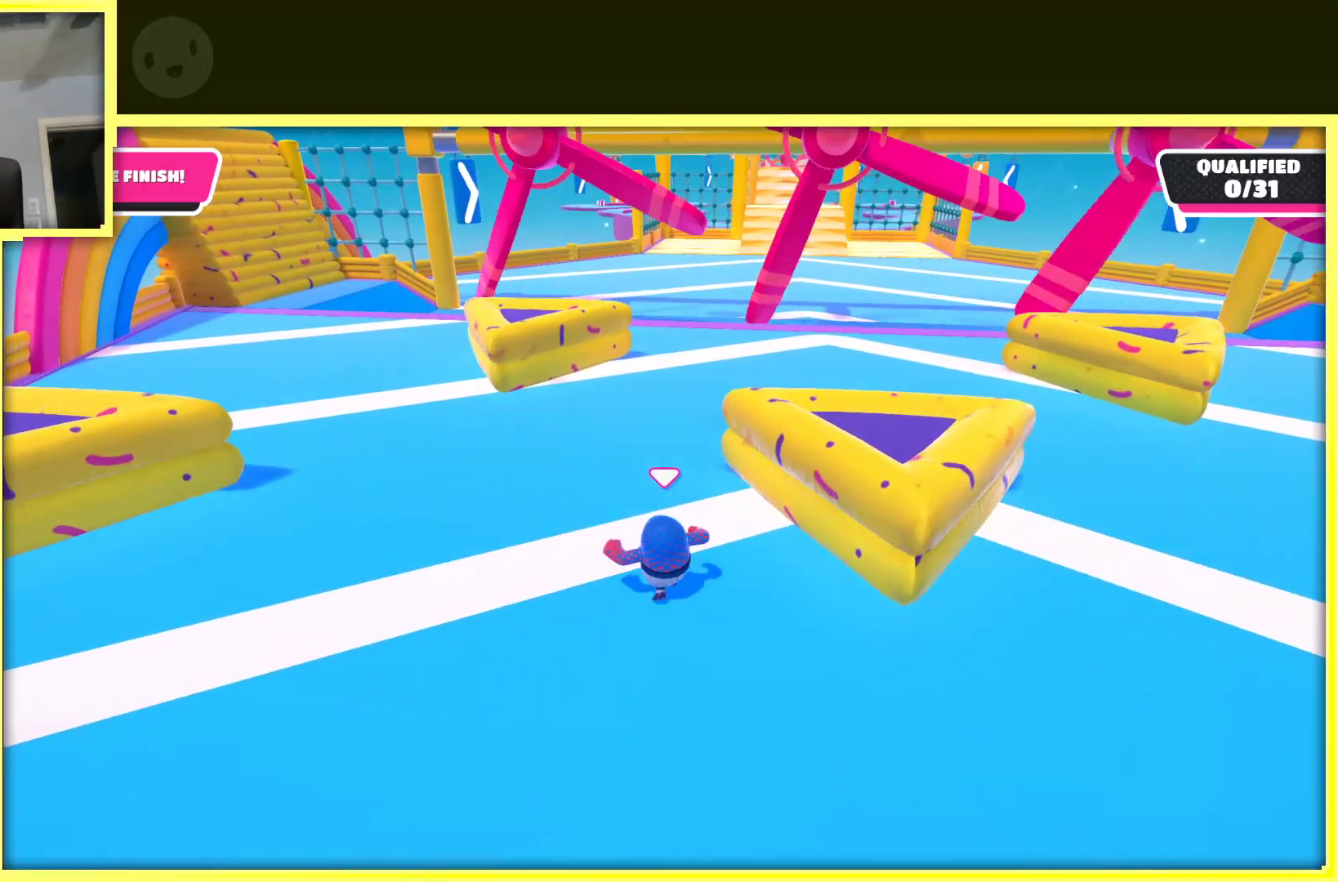
{"buttons": [], "left_stick": "up", "right_stick": "center", "events": []}
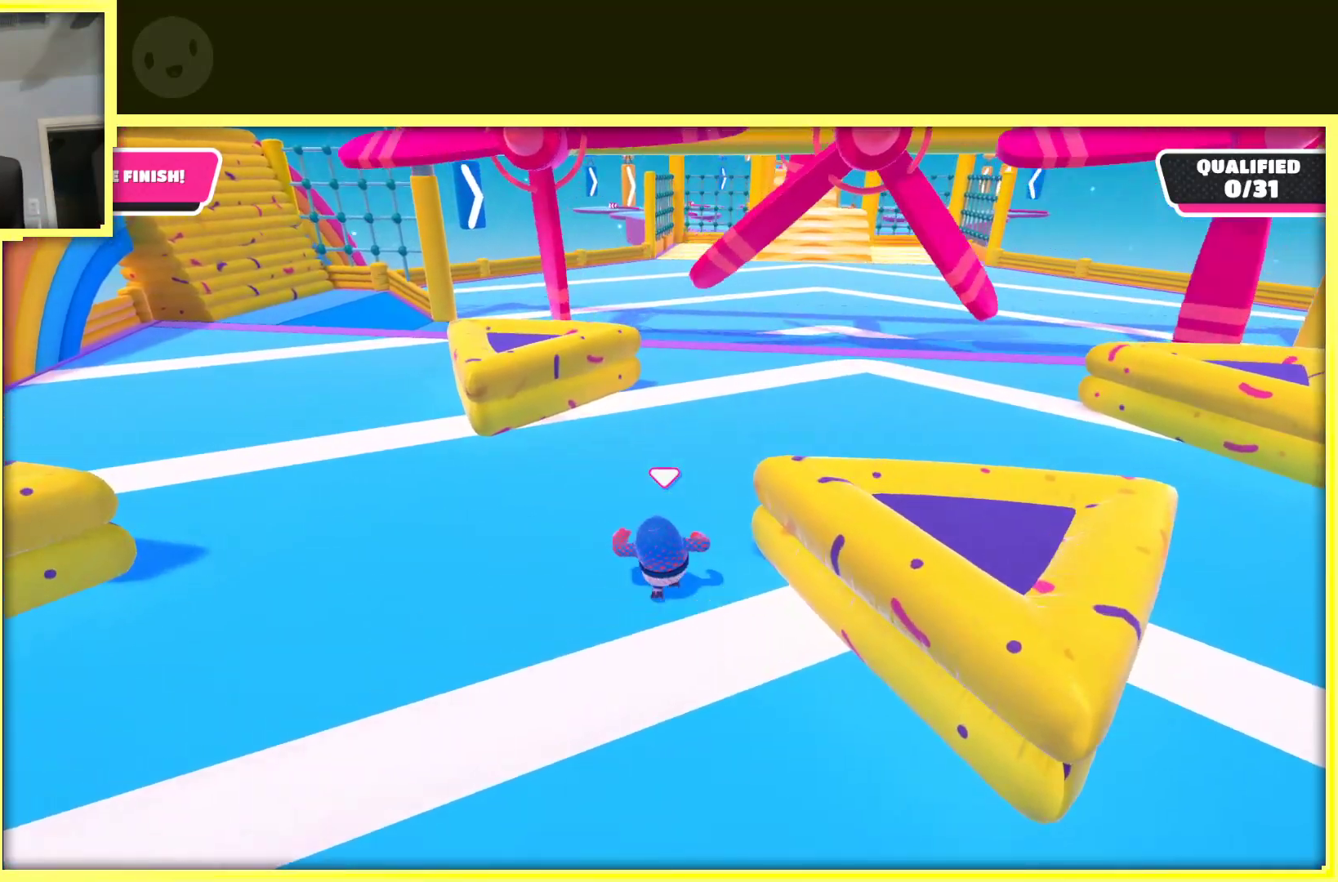
{"buttons": [], "left_stick": "up", "right_stick": "right", "events": [[483, "right_stick", "right"]]}
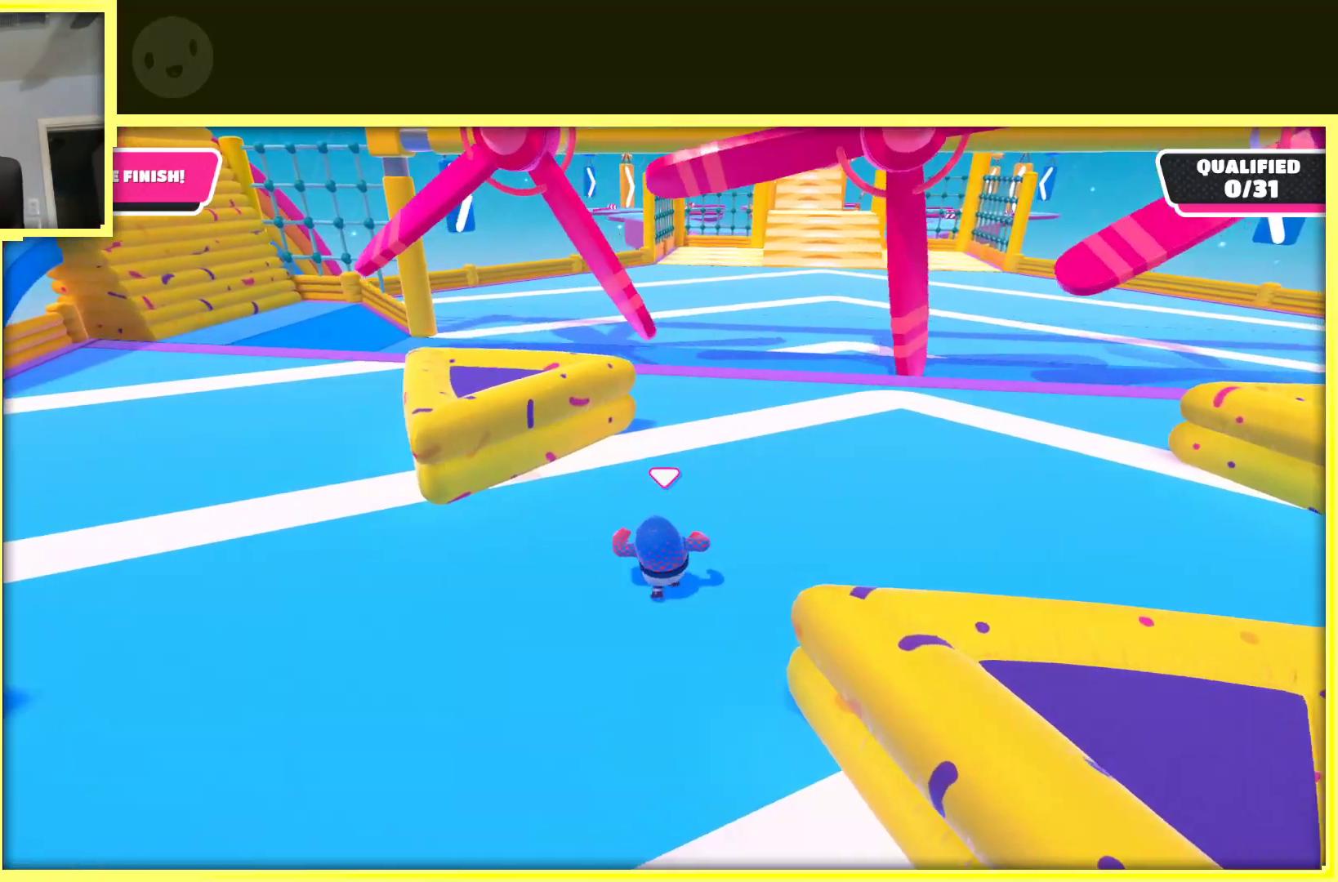
{"buttons": [], "left_stick": "up-left", "right_stick": "center", "events": [[83, "right_stick", "center"], [500, "left_stick", "up-left"]]}
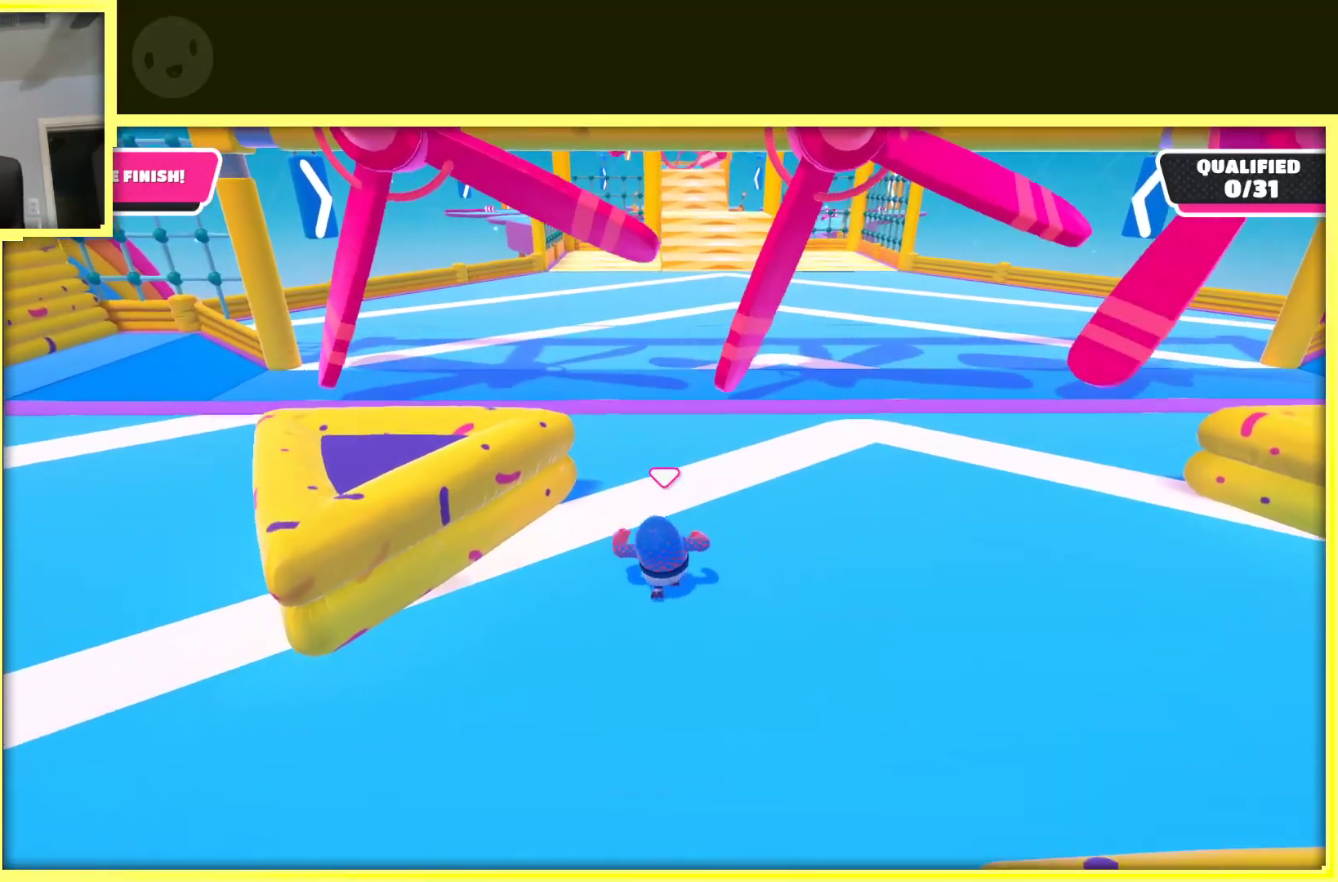
{"buttons": [], "left_stick": "up", "right_stick": "center", "events": [[133, "left_stick", "up"]]}
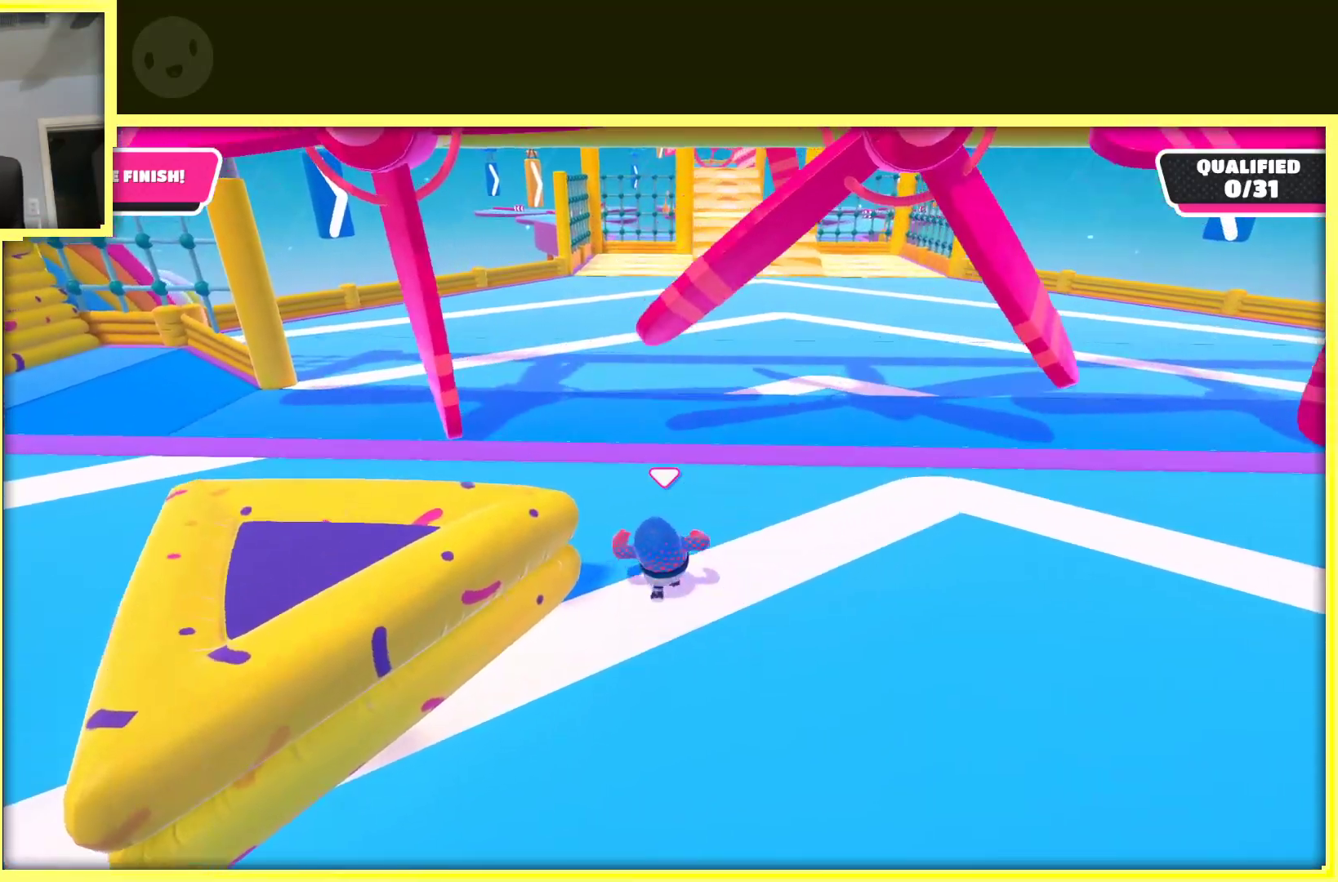
{"buttons": [], "left_stick": "up", "right_stick": "center", "events": []}